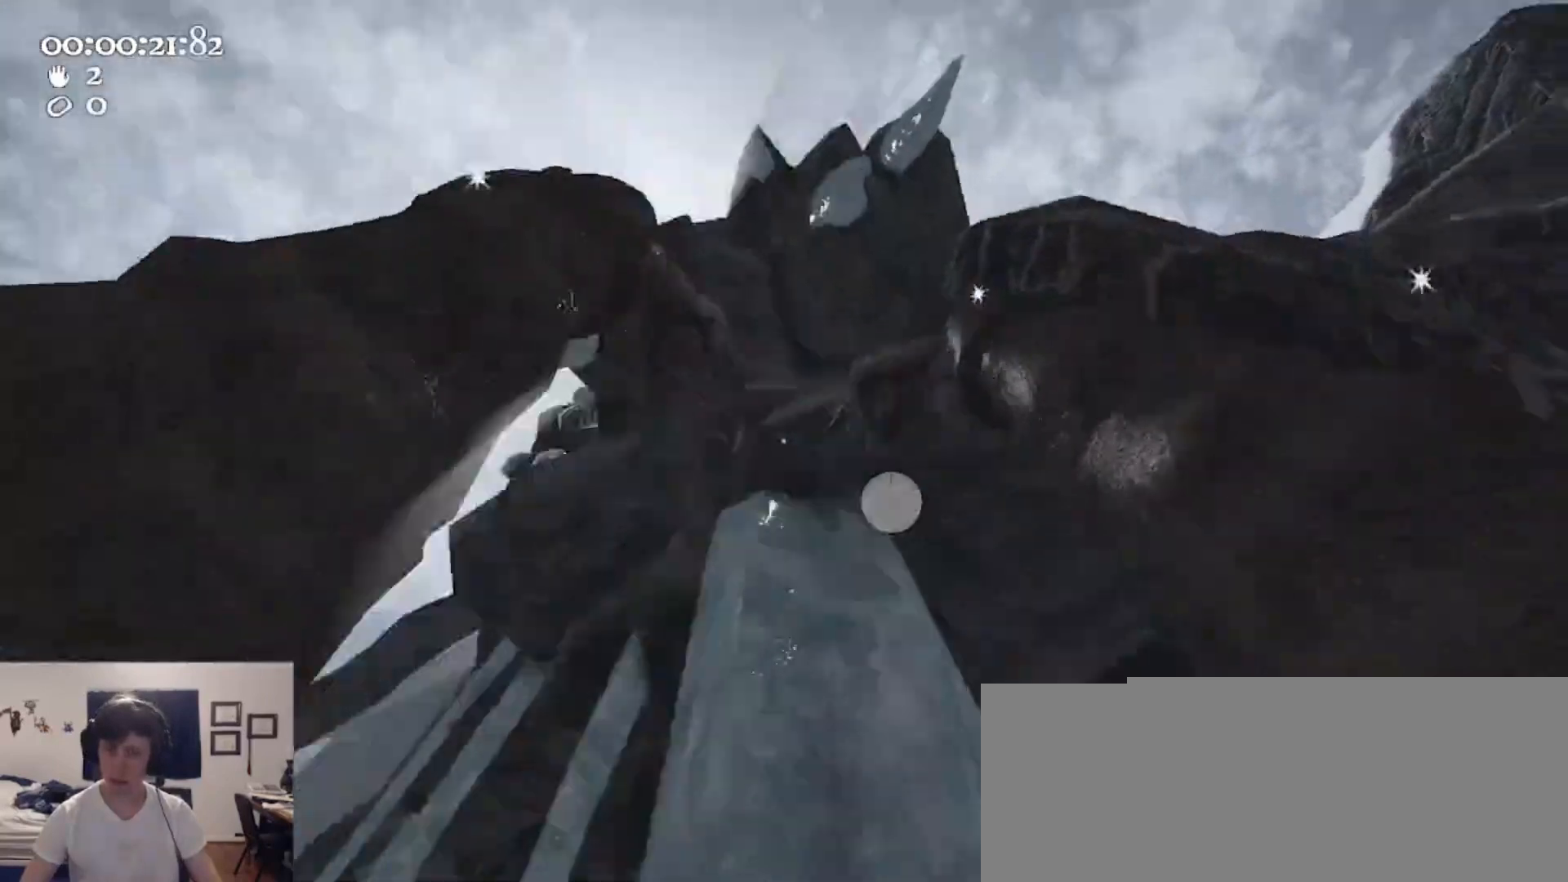
Gameplay with keyboard and mouse; each line is a JSON object with the keys and mouse buttons held at the frame after it. "events" lists presses ("down") and releases ("up") of "1", "2", "3", "4", "5", "a", "alt", "c", "caps_lock", "ctrl", "d", "e", "f", "g", "q", "r", "s", "shift", "space", "t", "tab", "v", "w", "x", "z", "mouse_left", "mouse_wheel" and "mouse_right" between this image and that frame as [ms after this image, input, new state], when the widget could be followed in between. "mouse_left", "mouse_wheel", "mouse_right" = the "left", "wheel", "right" buttons of the "mouse" list. No other keys are recorded. "wheel" means that the mouse wheel is clicked or scrolled. Not read: mouse_move.
{"keys": [], "mouse": [], "events": [[33, "ctrl", "up"], [33, "mouse_right", "down"], [33, "space", "up"], [100, "mouse_left", "down"], [100, "w", "down"], [467, "a", "up"], [467, "w", "up"], [500, "mouse_left", "up"], [500, "mouse_right", "up"]]}
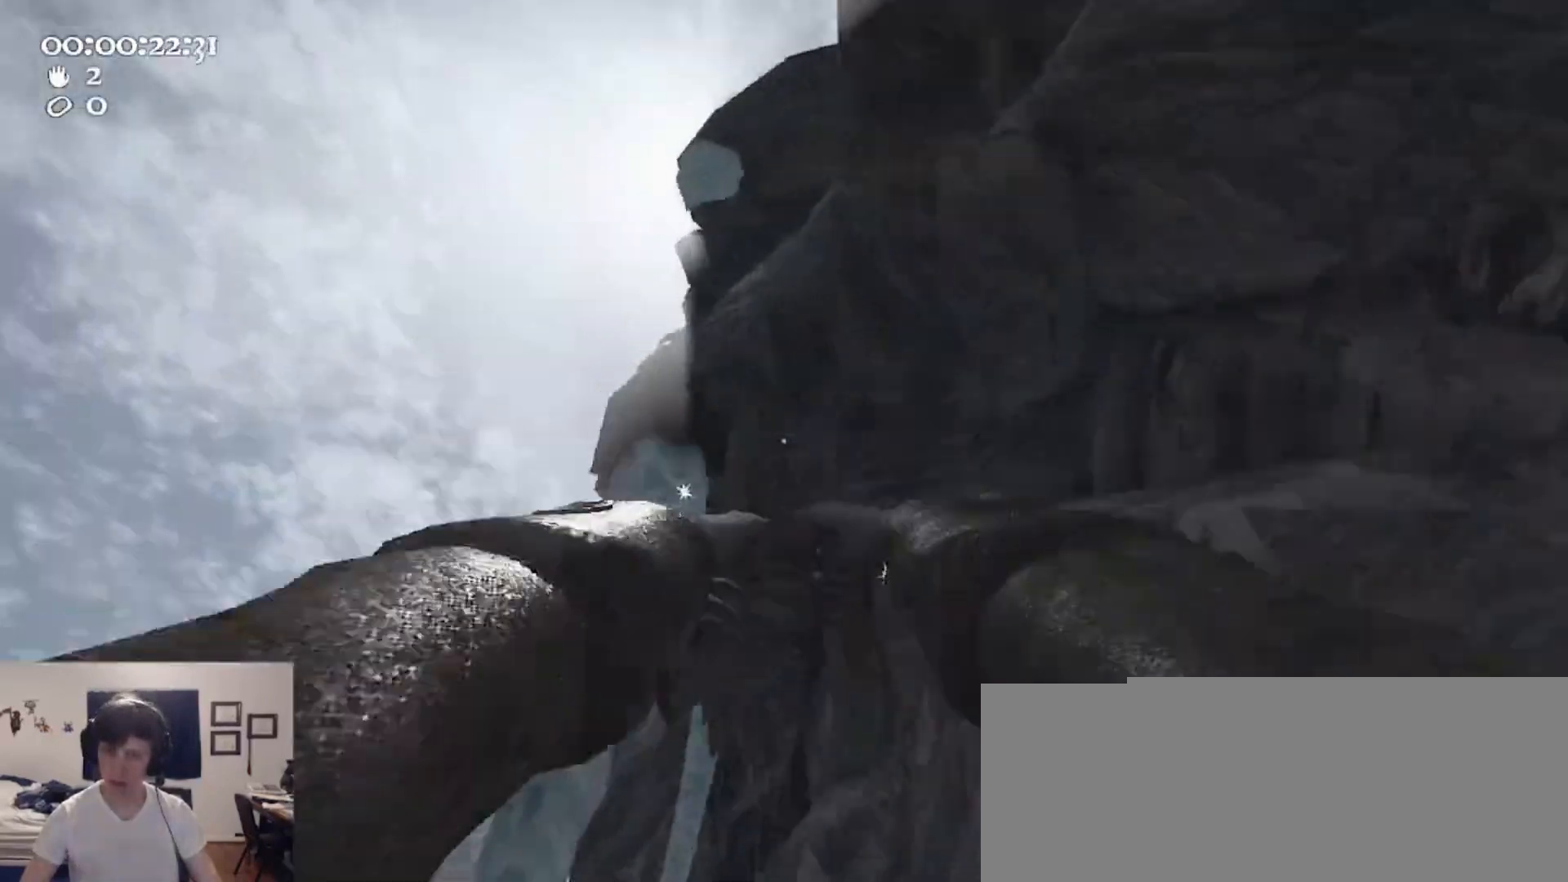
{"keys": ["s"], "mouse": [], "events": [[167, "d", "down"], [367, "s", "down"], [467, "d", "up"]]}
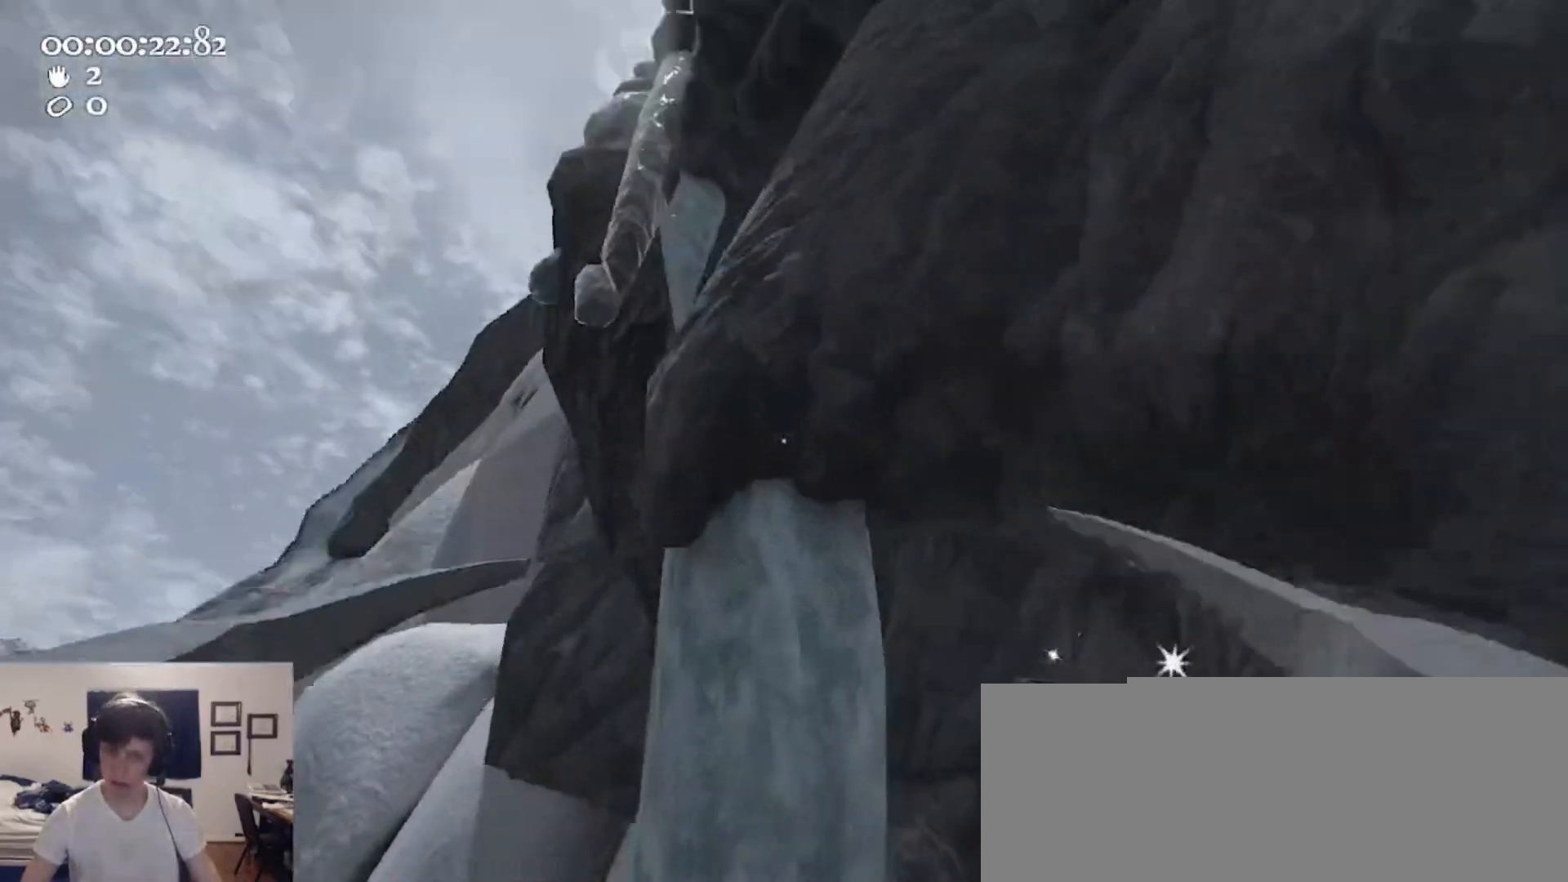
{"keys": [], "mouse": ["left", "right"], "events": [[33, "mouse_left", "down"], [33, "mouse_right", "down"], [33, "s", "up"], [333, "w", "down"], [500, "w", "up"]]}
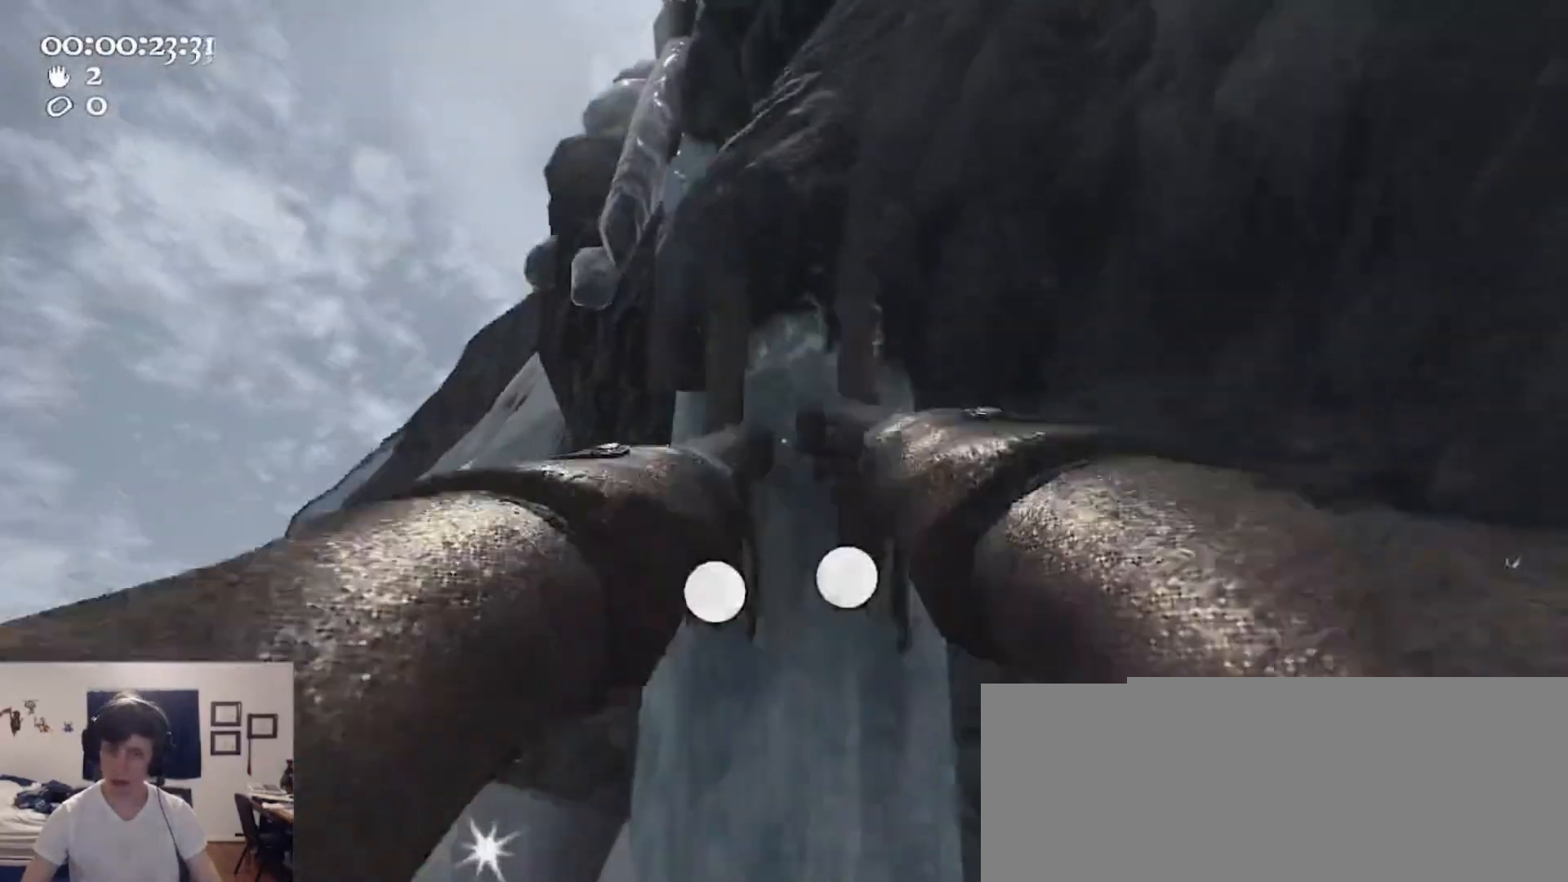
{"keys": ["a", "ctrl", "s", "space"], "mouse": ["left", "right"], "events": [[300, "s", "down"], [367, "ctrl", "down"], [400, "a", "down"], [467, "space", "down"]]}
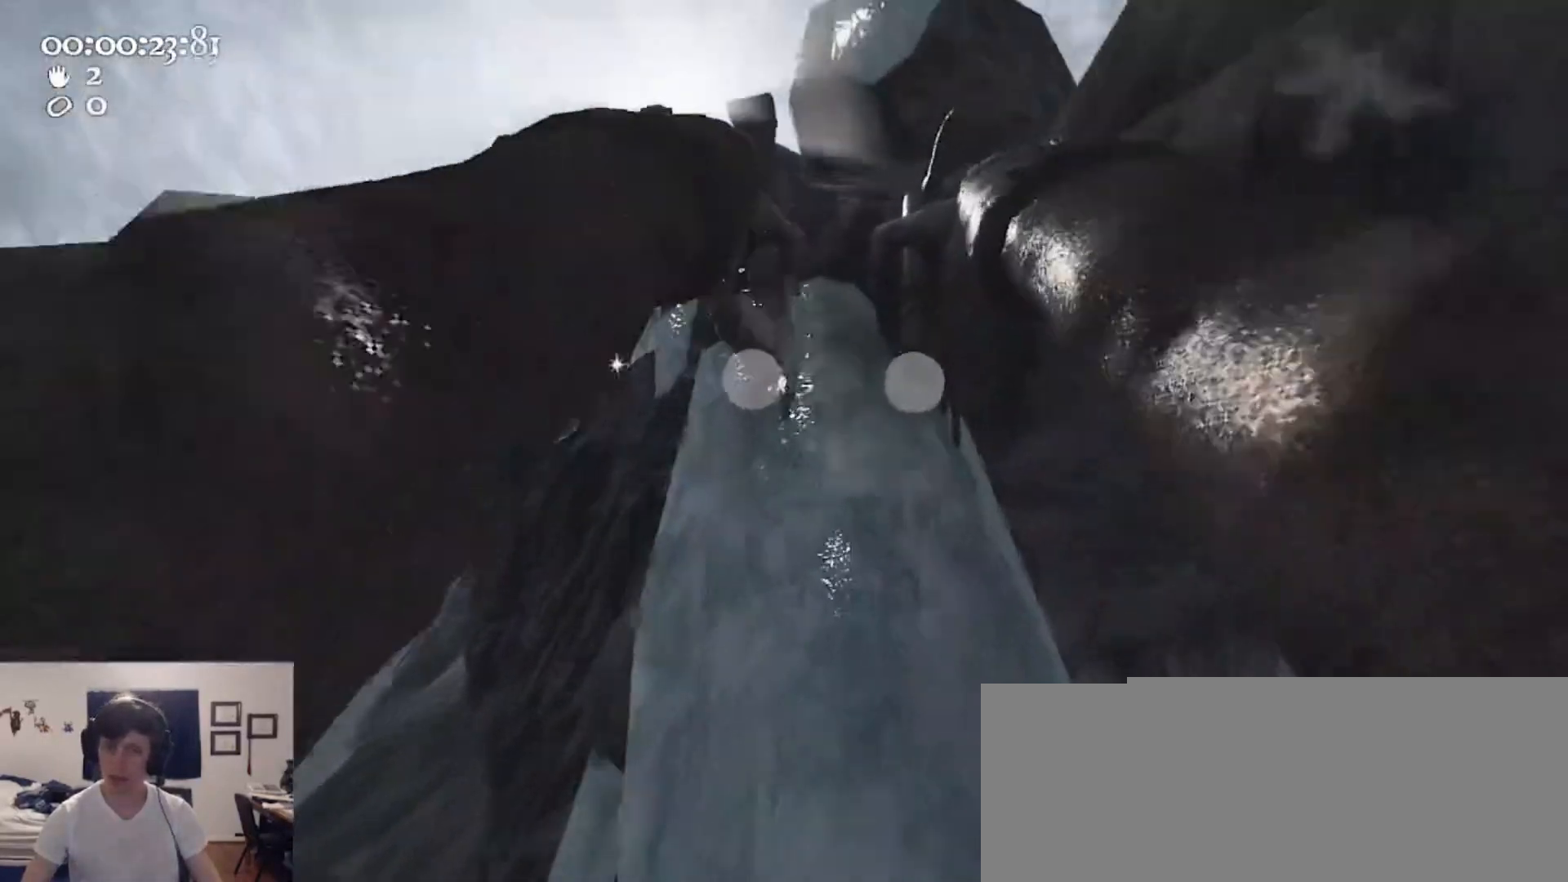
{"keys": ["w"], "mouse": ["left", "right"], "events": [[33, "s", "up"], [100, "mouse_left", "up"], [100, "mouse_right", "up"], [133, "space", "up"], [133, "w", "down"], [200, "a", "up"], [200, "ctrl", "up"], [200, "mouse_left", "down"], [200, "mouse_right", "down"]]}
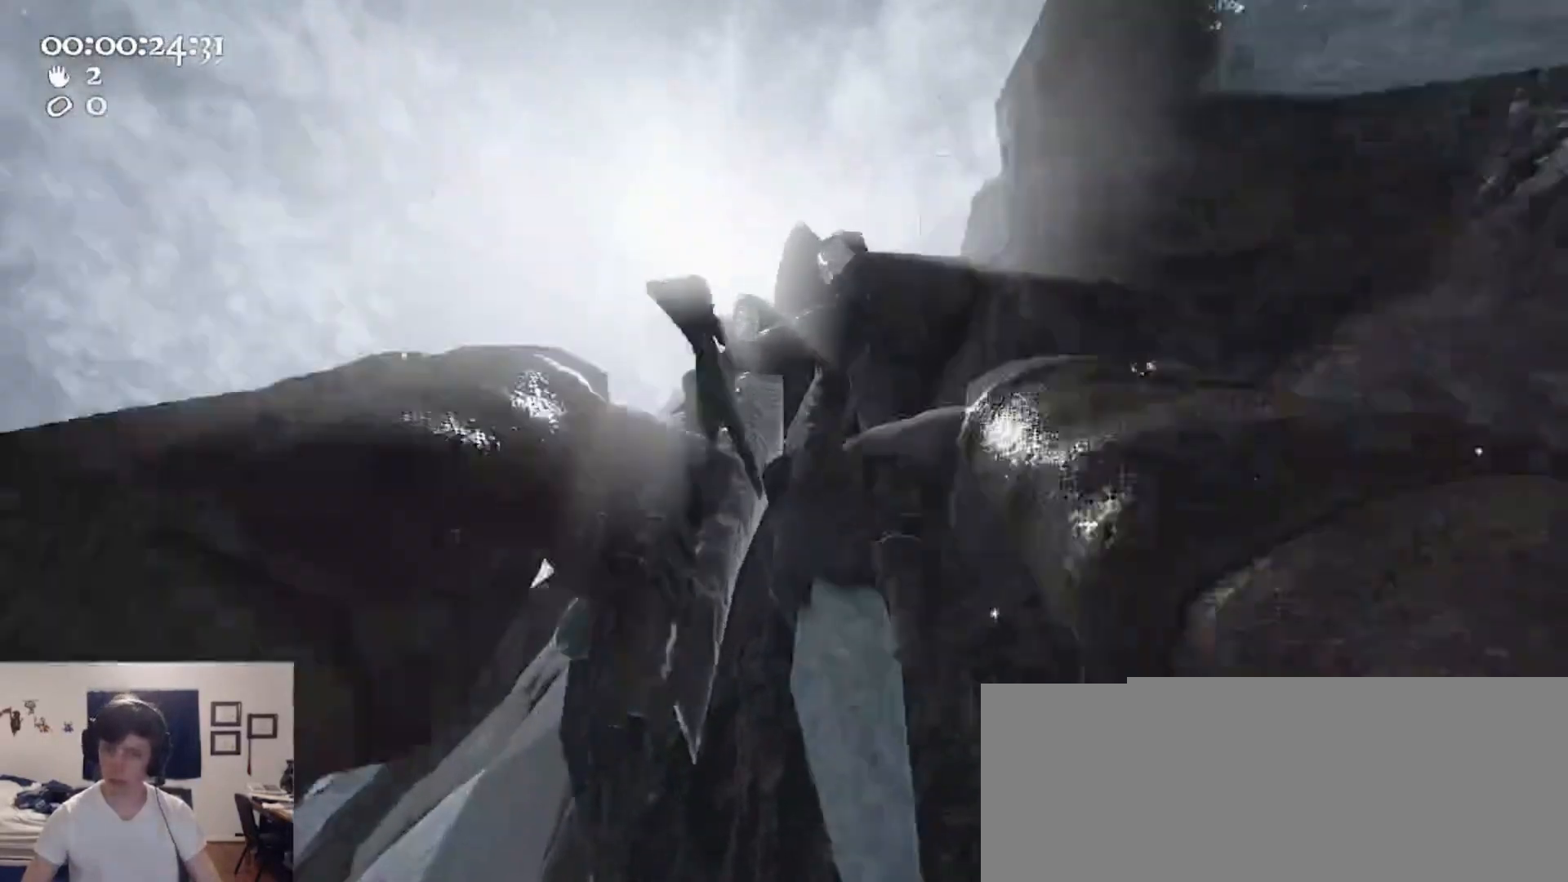
{"keys": ["d"], "mouse": ["left", "right"], "events": [[133, "mouse_left", "up"], [167, "2", "down"], [167, "mouse_right", "up"], [267, "w", "up"], [300, "2", "up"], [333, "1", "down"], [433, "1", "up"], [433, "mouse_left", "down"], [433, "mouse_right", "down"], [500, "d", "down"]]}
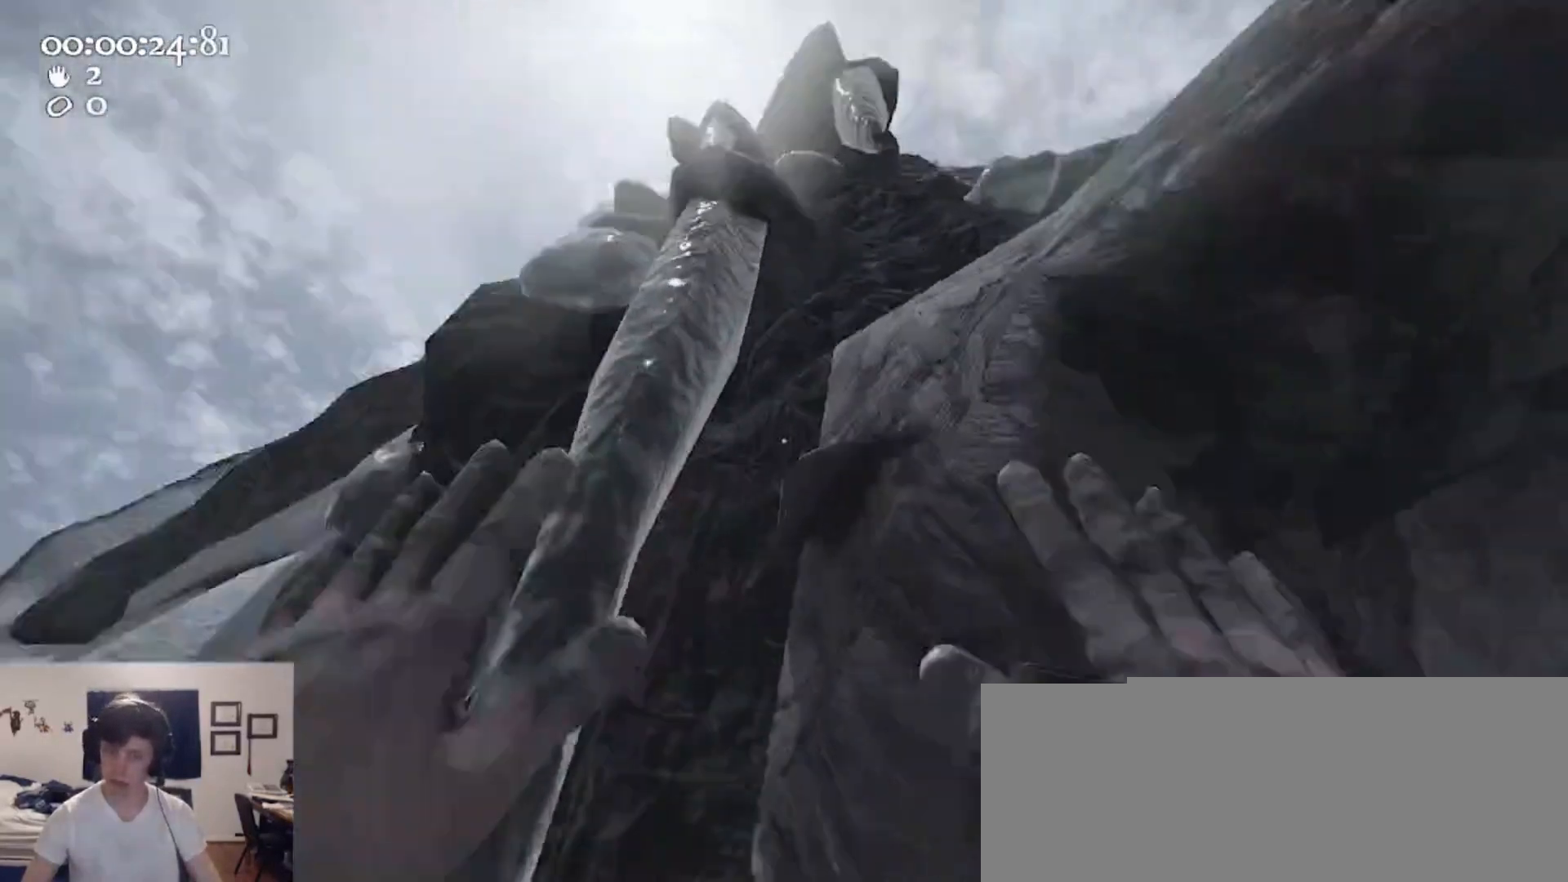
{"keys": [], "mouse": ["left", "right"], "events": [[167, "d", "up"]]}
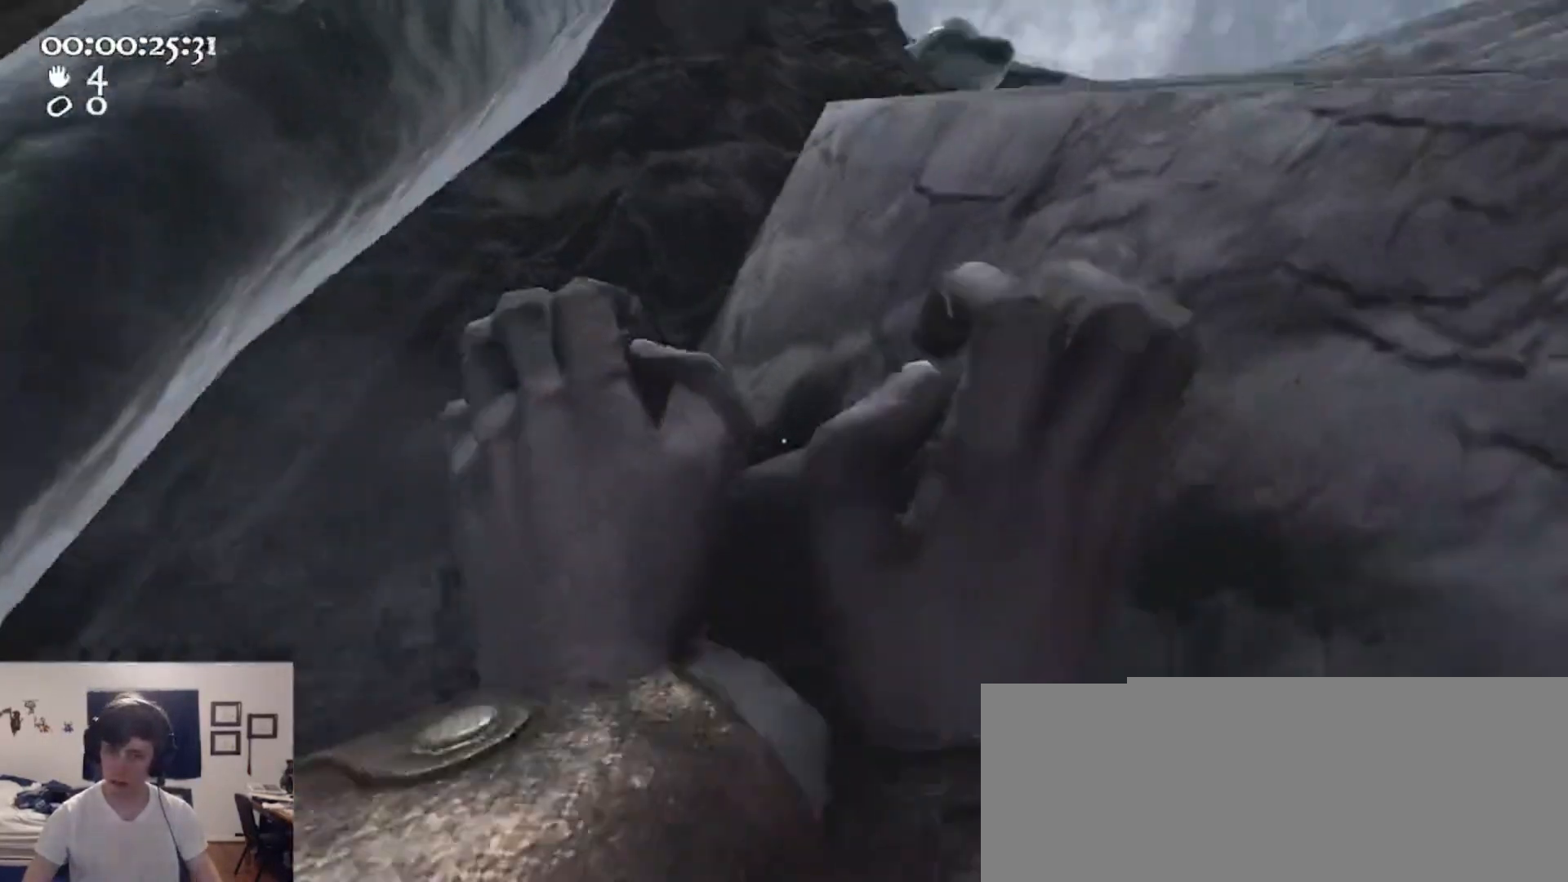
{"keys": ["s"], "mouse": ["left", "right"], "events": [[200, "d", "down"], [300, "d", "up"], [467, "s", "down"]]}
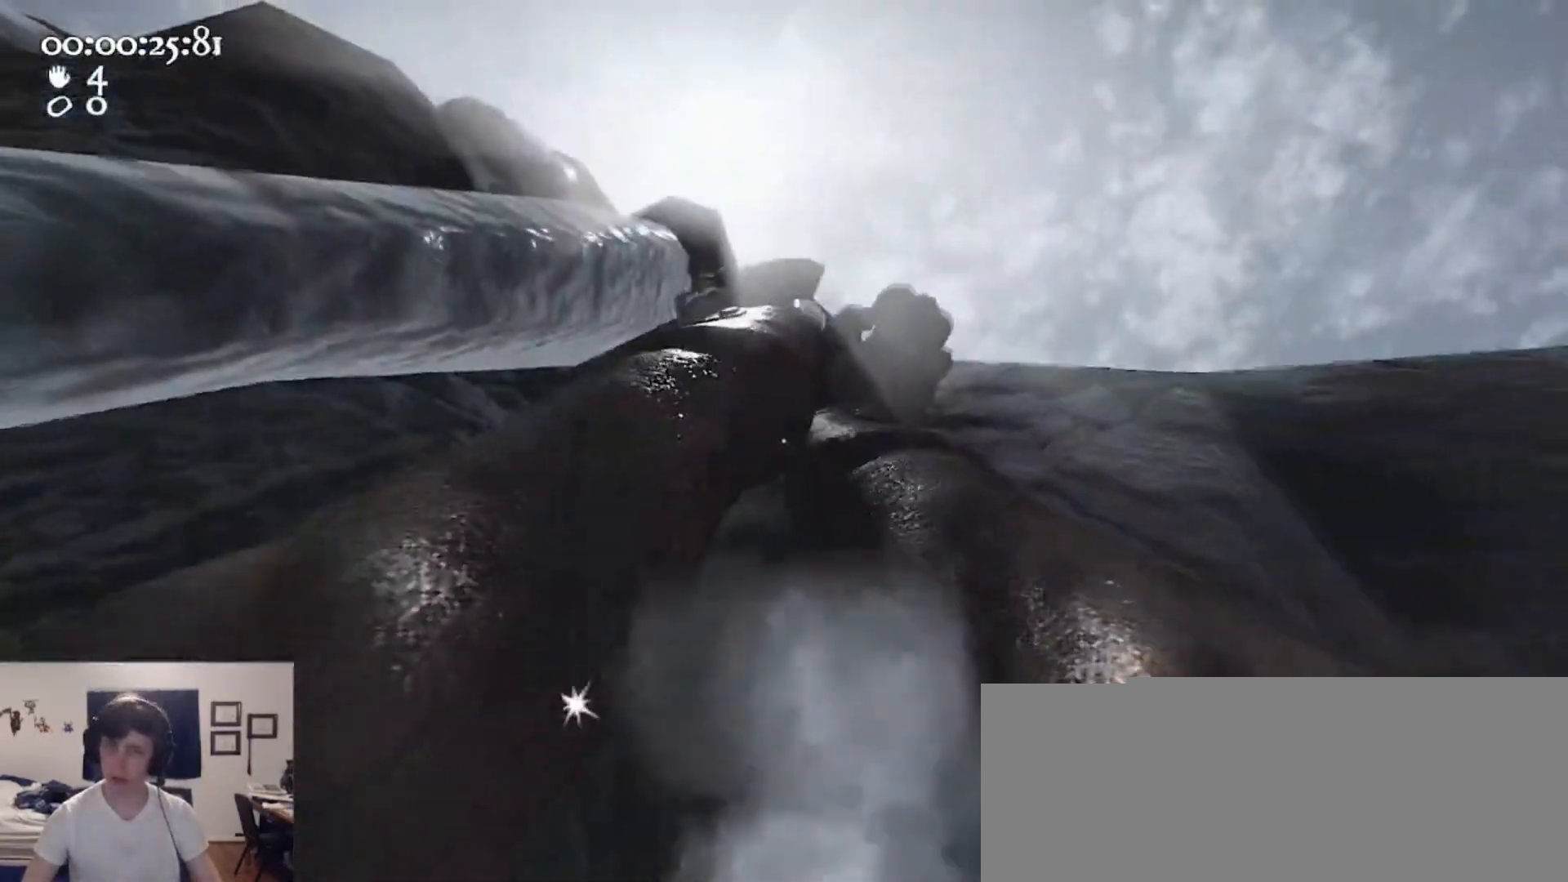
{"keys": ["w"], "mouse": ["left", "right"], "events": [[33, "ctrl", "down"], [100, "space", "down"], [167, "a", "down"], [267, "mouse_left", "up"], [267, "mouse_right", "up"], [267, "s", "up"], [300, "ctrl", "up"], [333, "mouse_left", "down"], [333, "mouse_right", "down"], [333, "space", "up"], [333, "w", "down"], [433, "a", "up"]]}
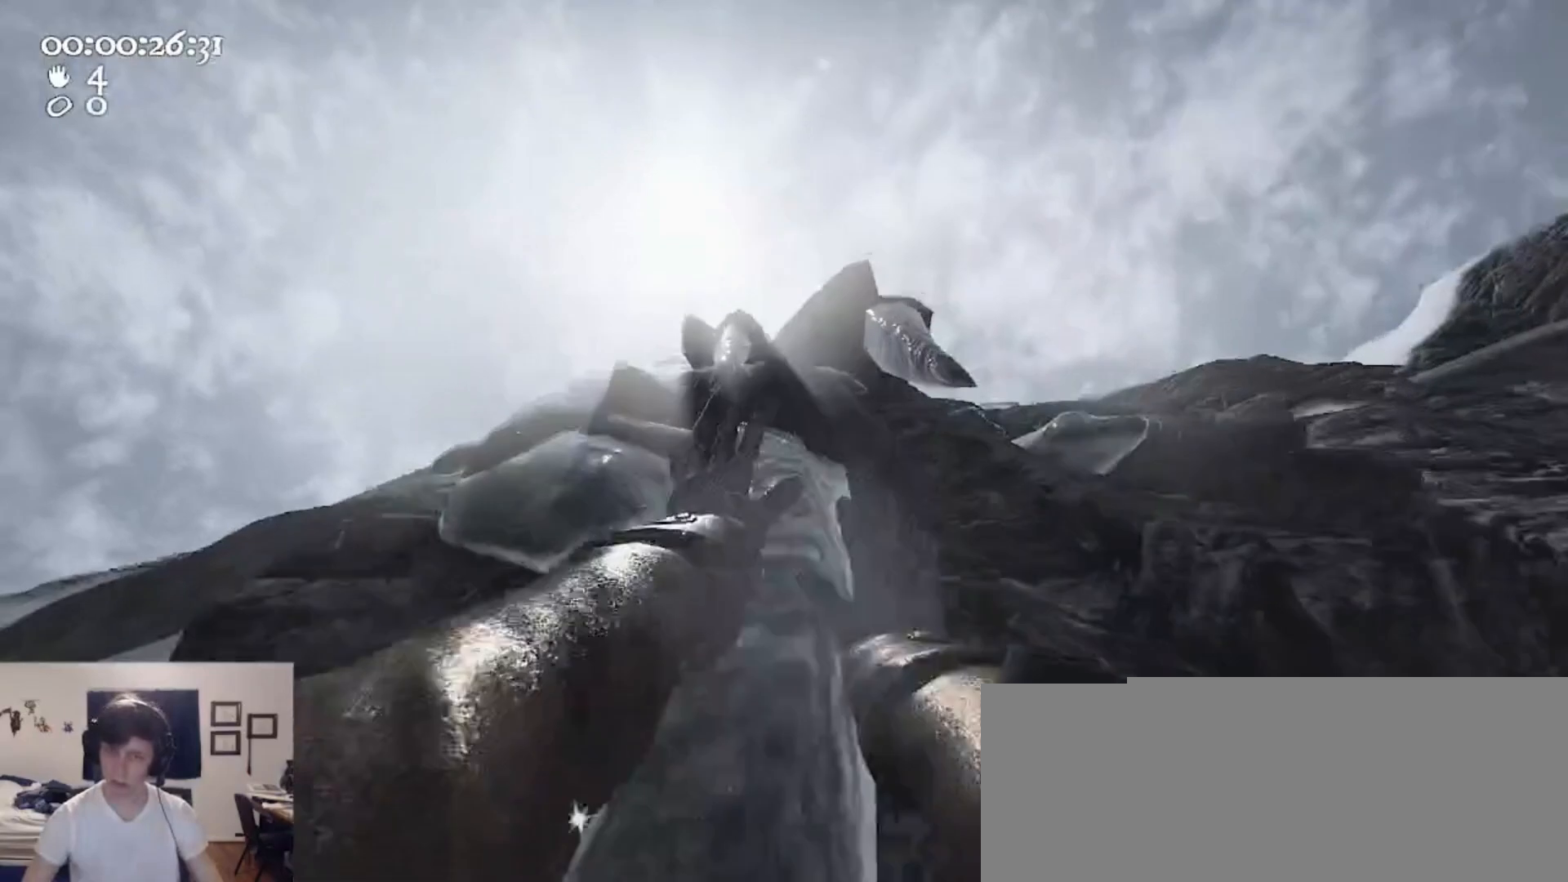
{"keys": ["1"], "mouse": [], "events": [[133, "mouse_left", "up"], [167, "mouse_right", "up"], [167, "w", "up"], [233, "2", "down"], [300, "2", "up"], [400, "1", "down"]]}
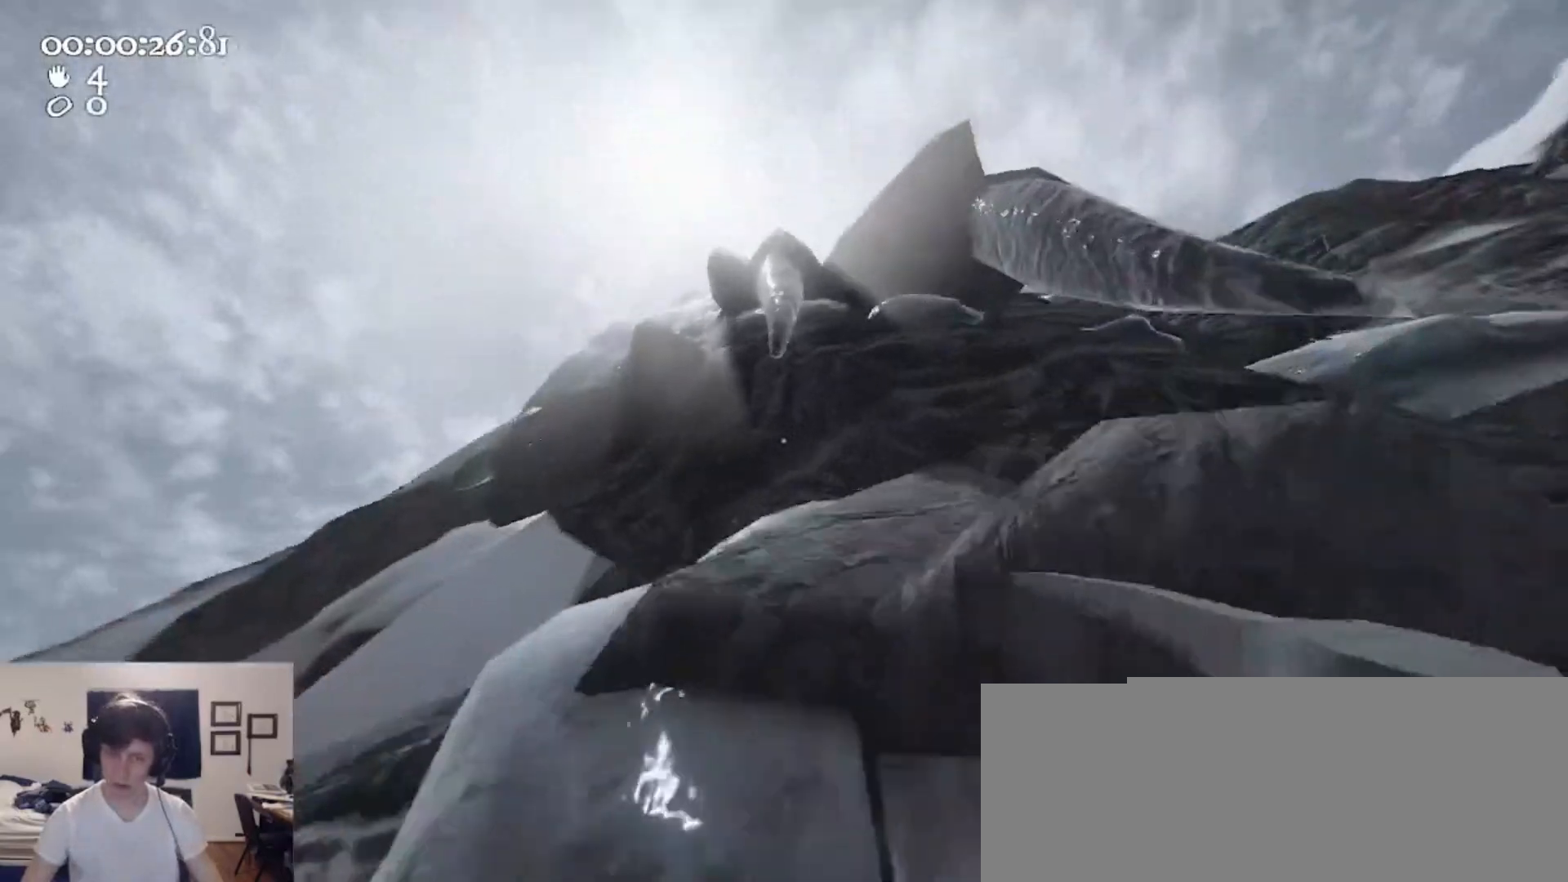
{"keys": ["d", "w"], "mouse": ["left", "right"], "events": [[67, "1", "up"], [133, "a", "down"], [133, "mouse_left", "down"], [133, "mouse_right", "down"], [333, "a", "up"], [433, "d", "down"], [433, "w", "down"]]}
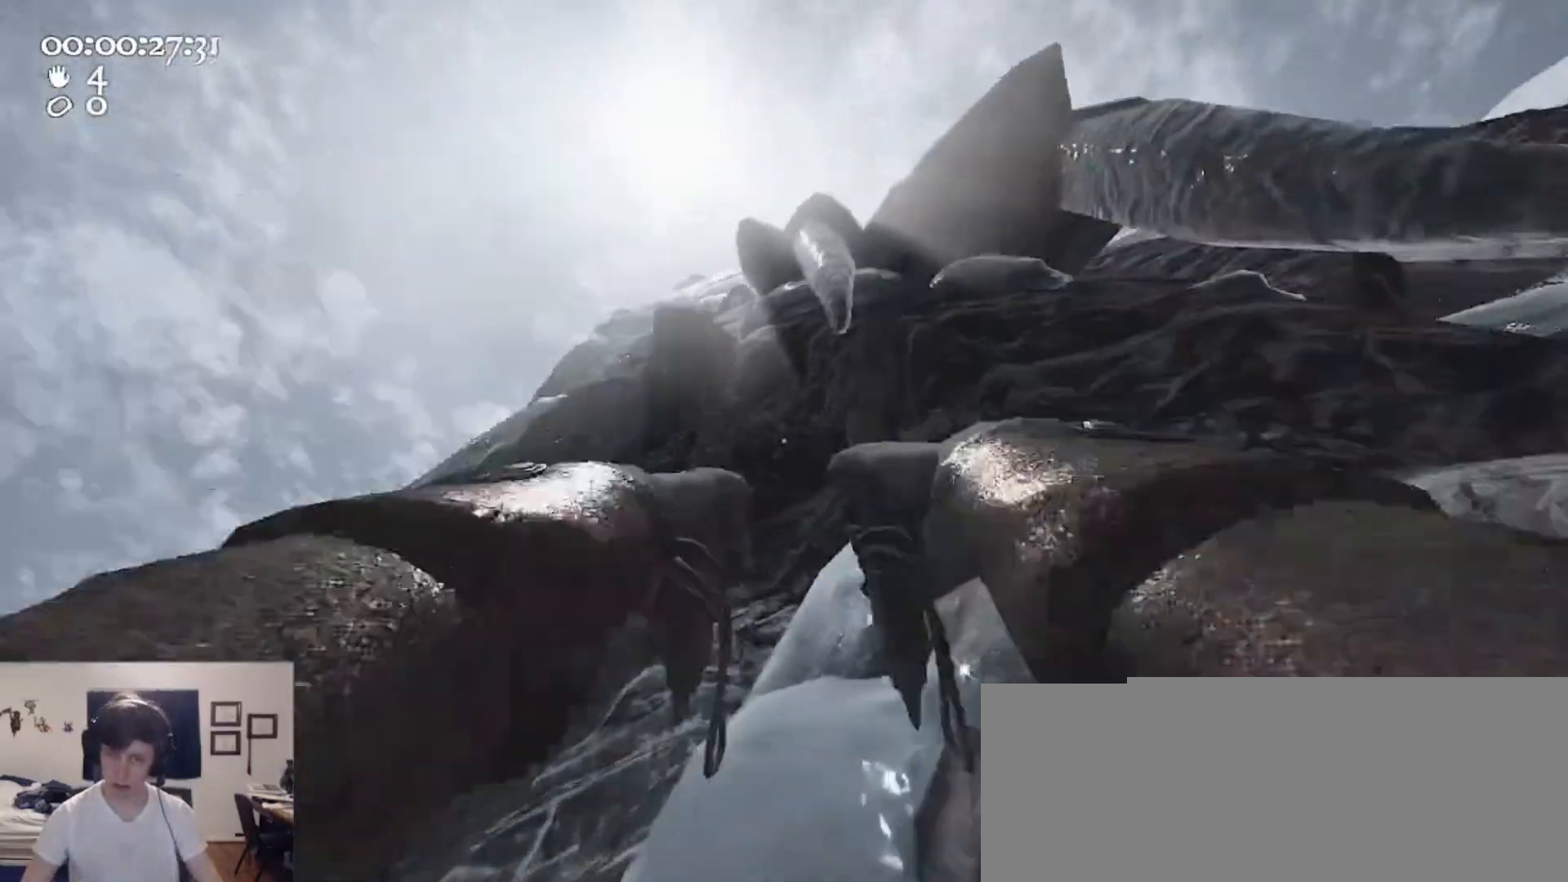
{"keys": ["a", "ctrl", "s"], "mouse": ["left", "right"], "events": [[33, "w", "up"], [267, "d", "up"], [400, "ctrl", "down"], [400, "s", "down"], [500, "a", "down"]]}
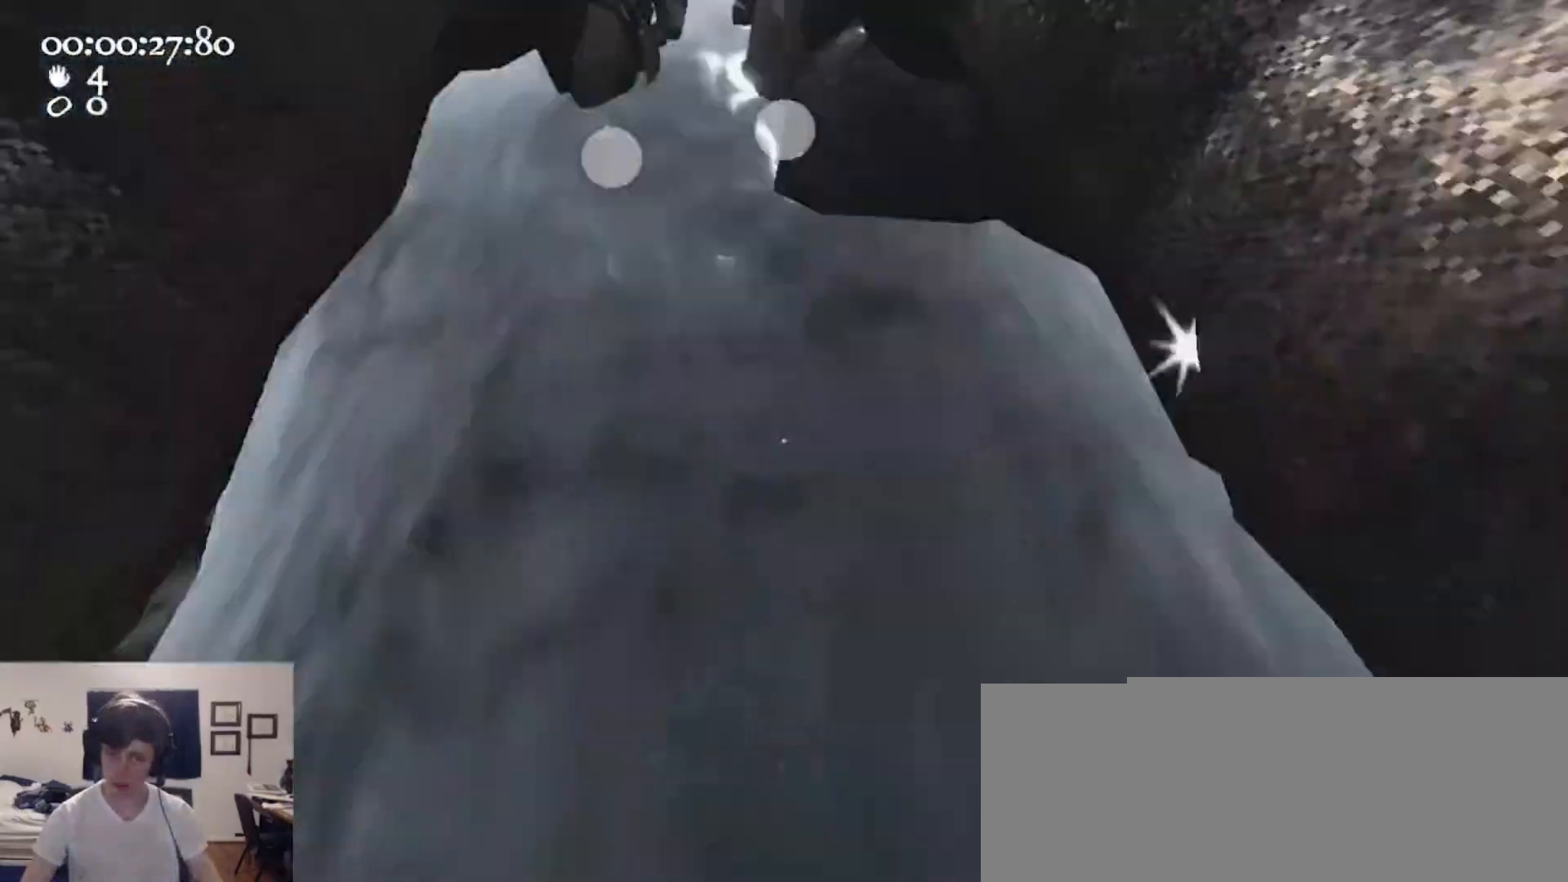
{"keys": ["w"], "mouse": [], "events": [[33, "space", "down"], [133, "s", "up"], [167, "ctrl", "up"], [167, "mouse_left", "up"], [167, "mouse_right", "up"], [233, "a", "up"], [233, "space", "up"], [233, "w", "down"], [267, "mouse_left", "down"], [267, "mouse_right", "down"], [467, "mouse_left", "up"], [500, "mouse_right", "up"]]}
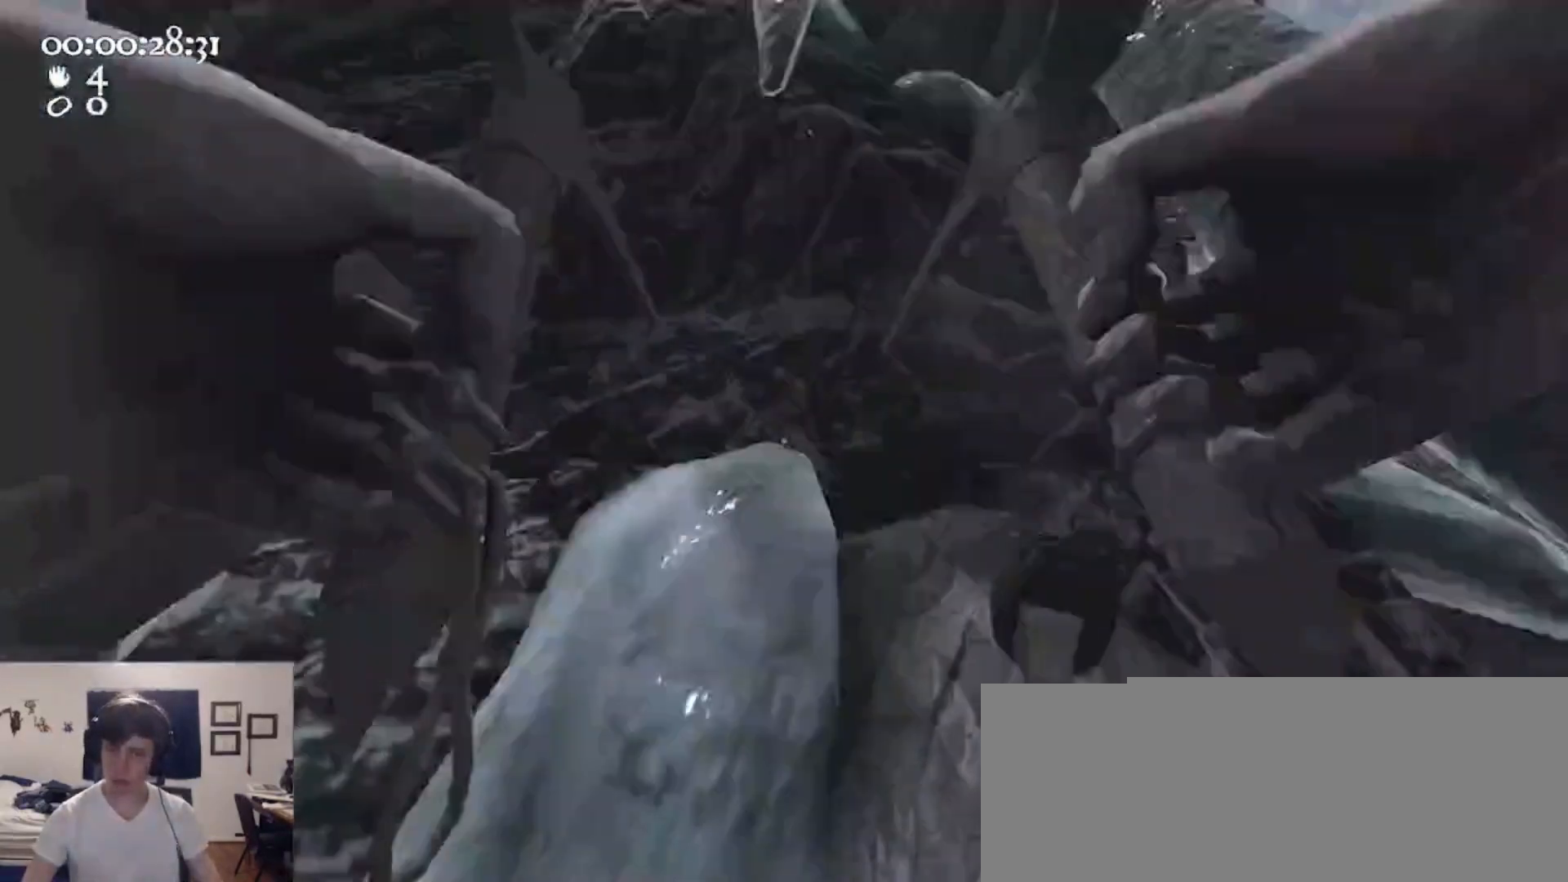
{"keys": [], "mouse": [], "events": [[300, "w", "up"], [367, "d", "down"], [467, "d", "up"]]}
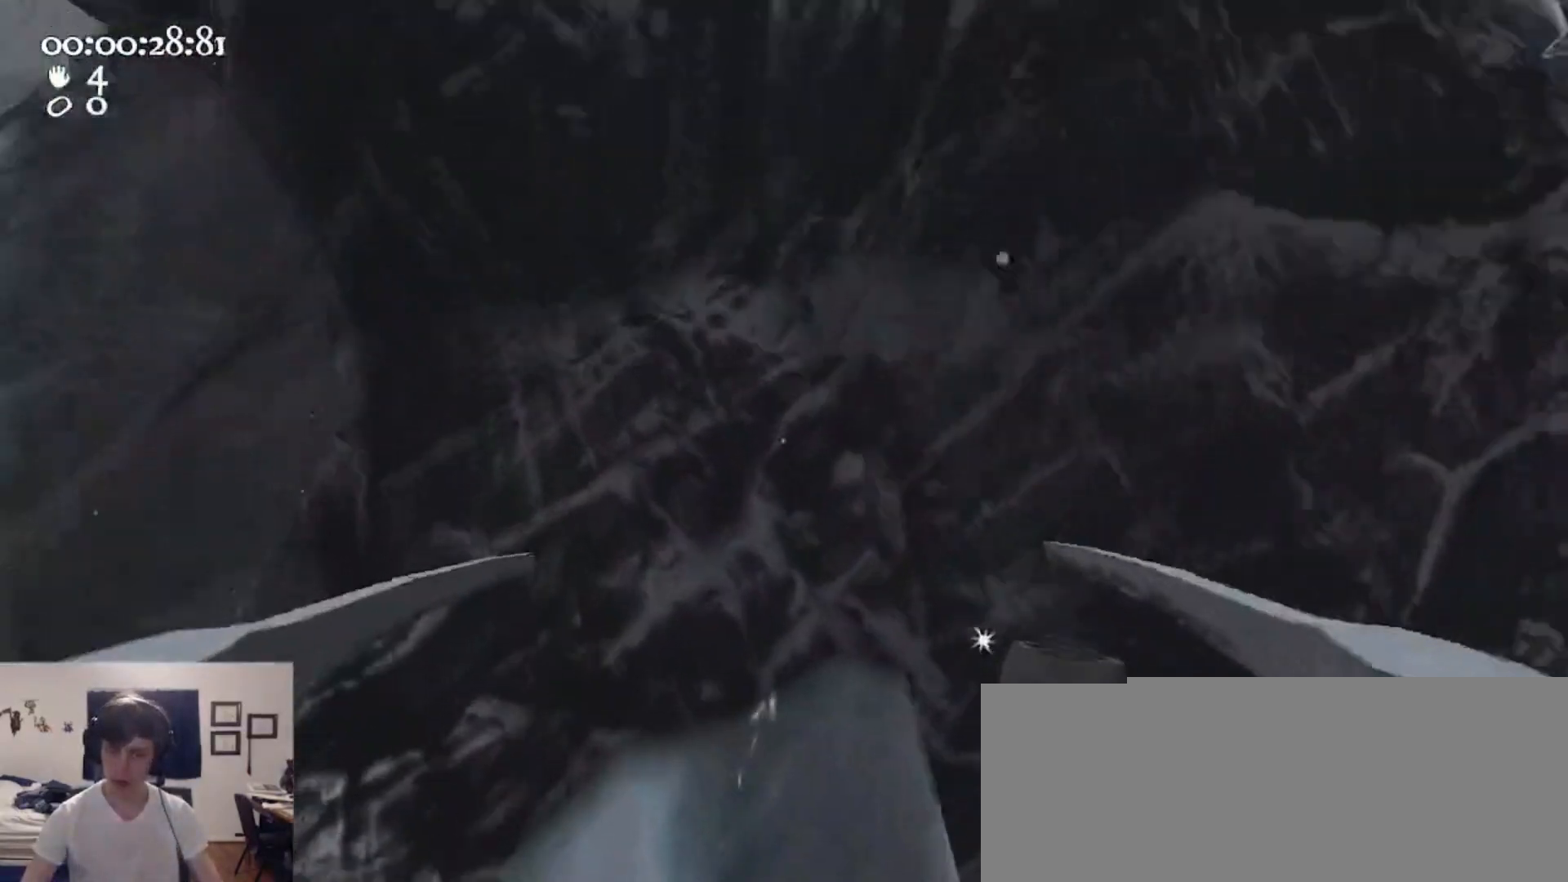
{"keys": ["a"], "mouse": ["left", "right"], "events": [[67, "s", "down"], [133, "mouse_right", "down"], [167, "mouse_left", "down"], [167, "s", "up"], [200, "d", "down"], [400, "d", "up"], [433, "s", "down"], [500, "a", "down"], [500, "s", "up"]]}
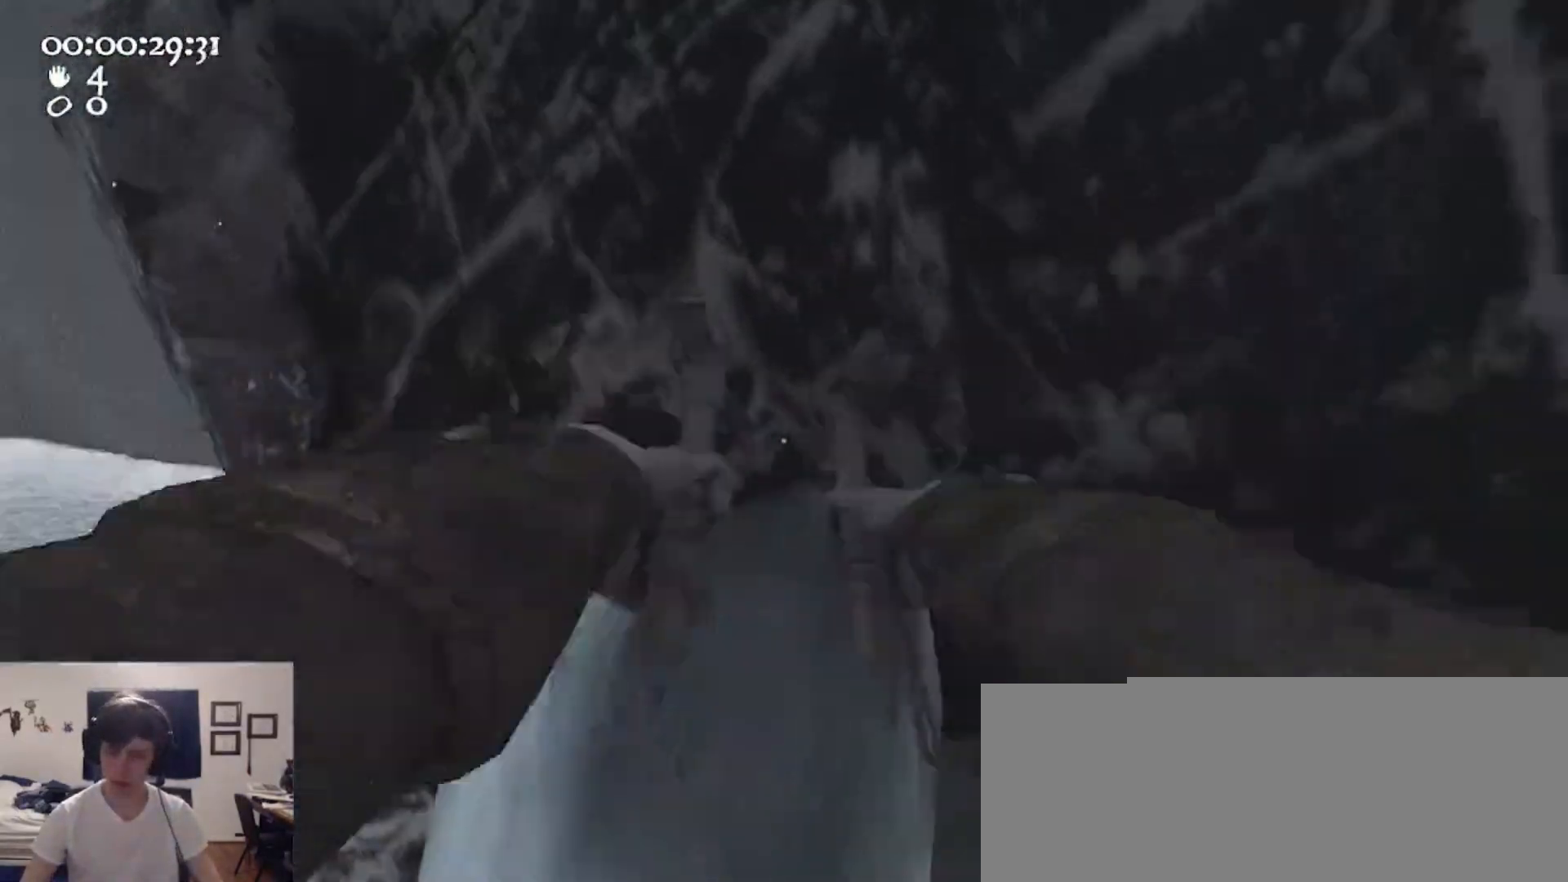
{"keys": ["a", "ctrl", "s"], "mouse": ["left", "right"], "events": [[467, "ctrl", "down"], [500, "s", "down"]]}
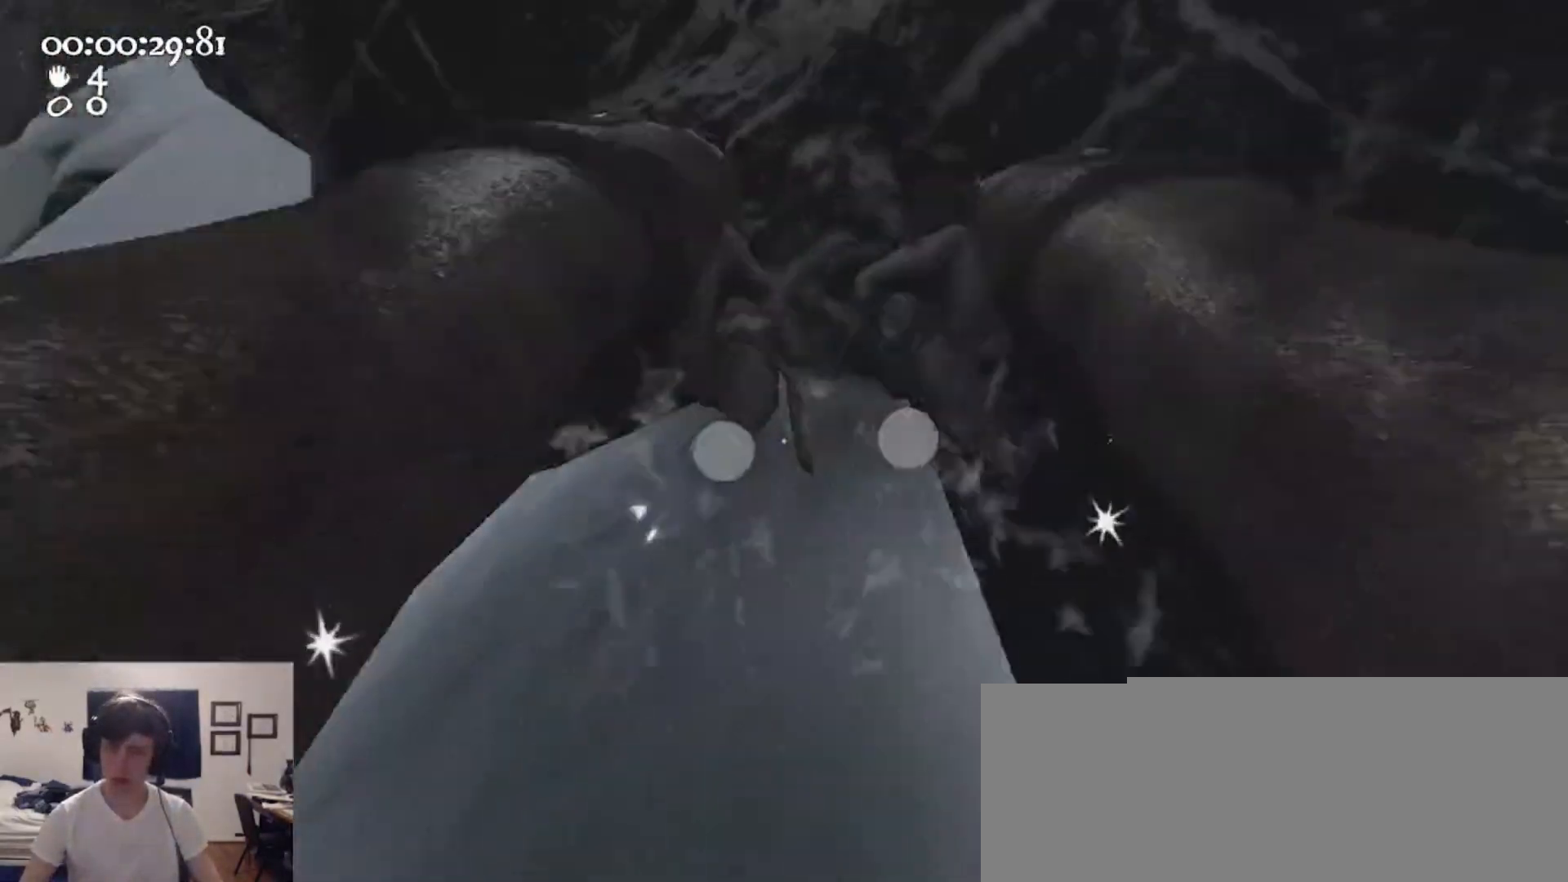
{"keys": ["a"], "mouse": ["left", "right"], "events": [[67, "space", "down"], [200, "mouse_left", "up"], [233, "d", "down"], [233, "mouse_right", "up"], [300, "a", "up"], [300, "ctrl", "up"], [300, "mouse_left", "down"], [300, "mouse_right", "down"], [300, "s", "up"], [300, "space", "up"], [433, "d", "up"], [467, "a", "down"]]}
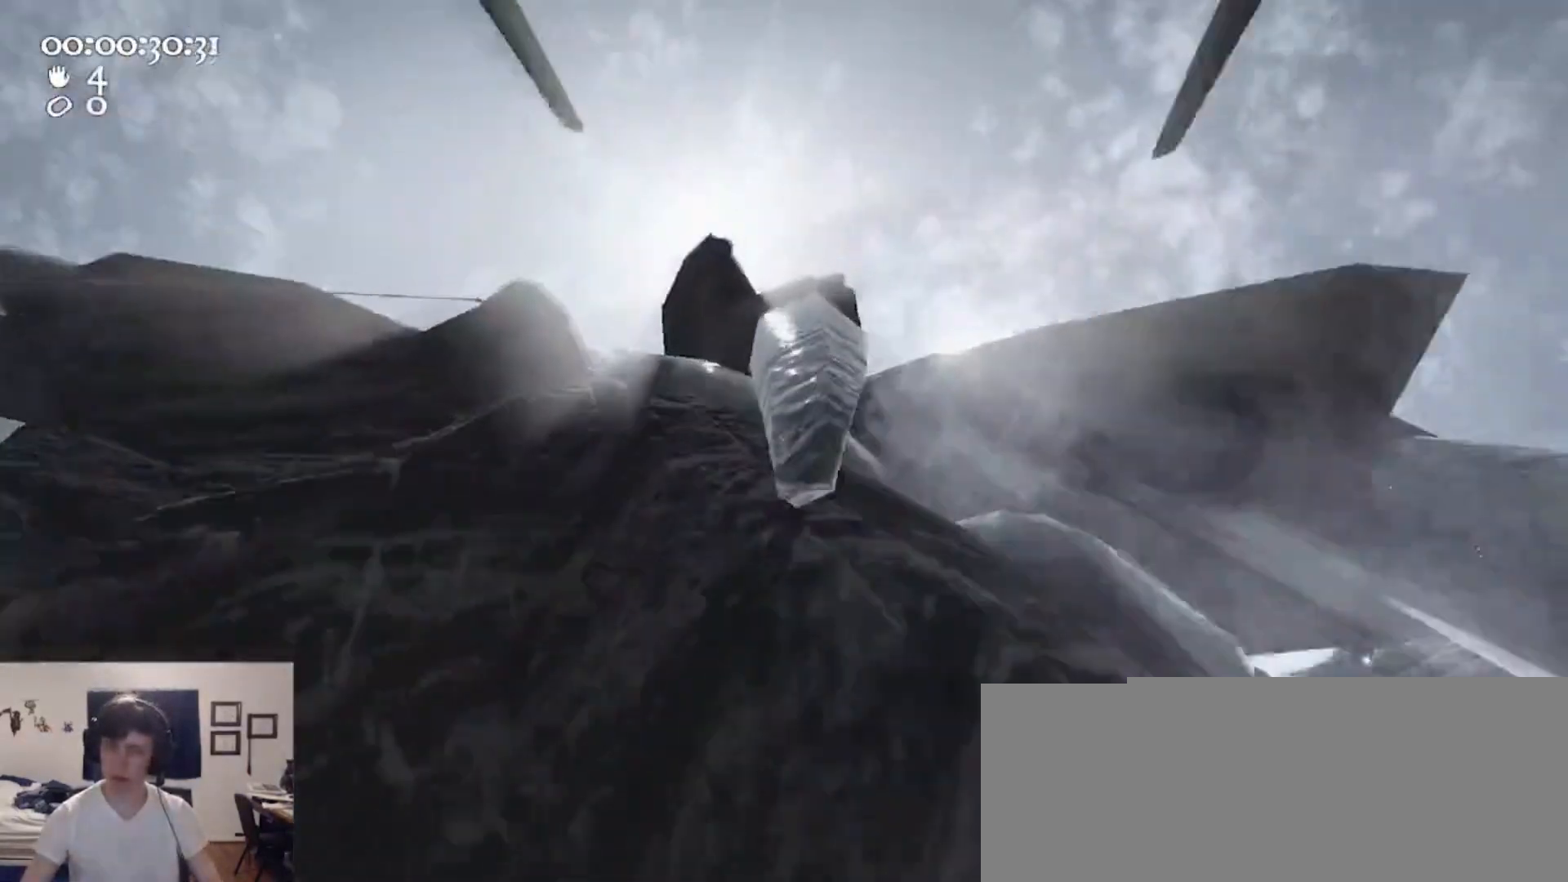
{"keys": ["w"], "mouse": ["left", "right"], "events": [[67, "a", "up"], [100, "mouse_left", "up"], [167, "mouse_right", "up"], [300, "w", "down"], [400, "d", "down"], [400, "mouse_left", "down"], [400, "mouse_right", "down"], [500, "d", "up"]]}
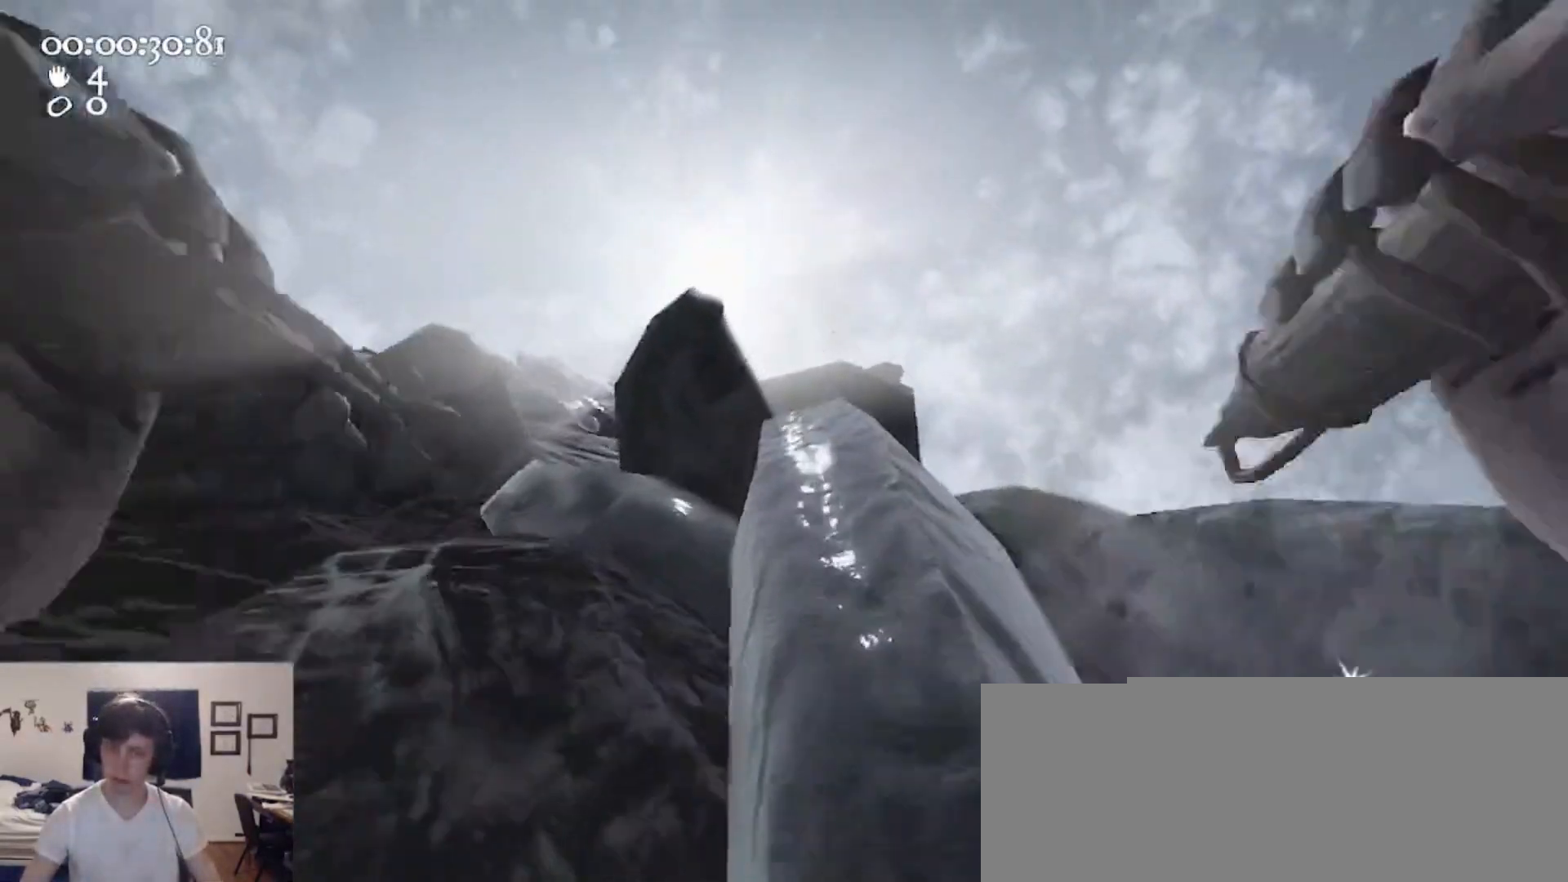
{"keys": ["s"], "mouse": ["left", "right"], "events": [[333, "w", "up"], [500, "s", "down"]]}
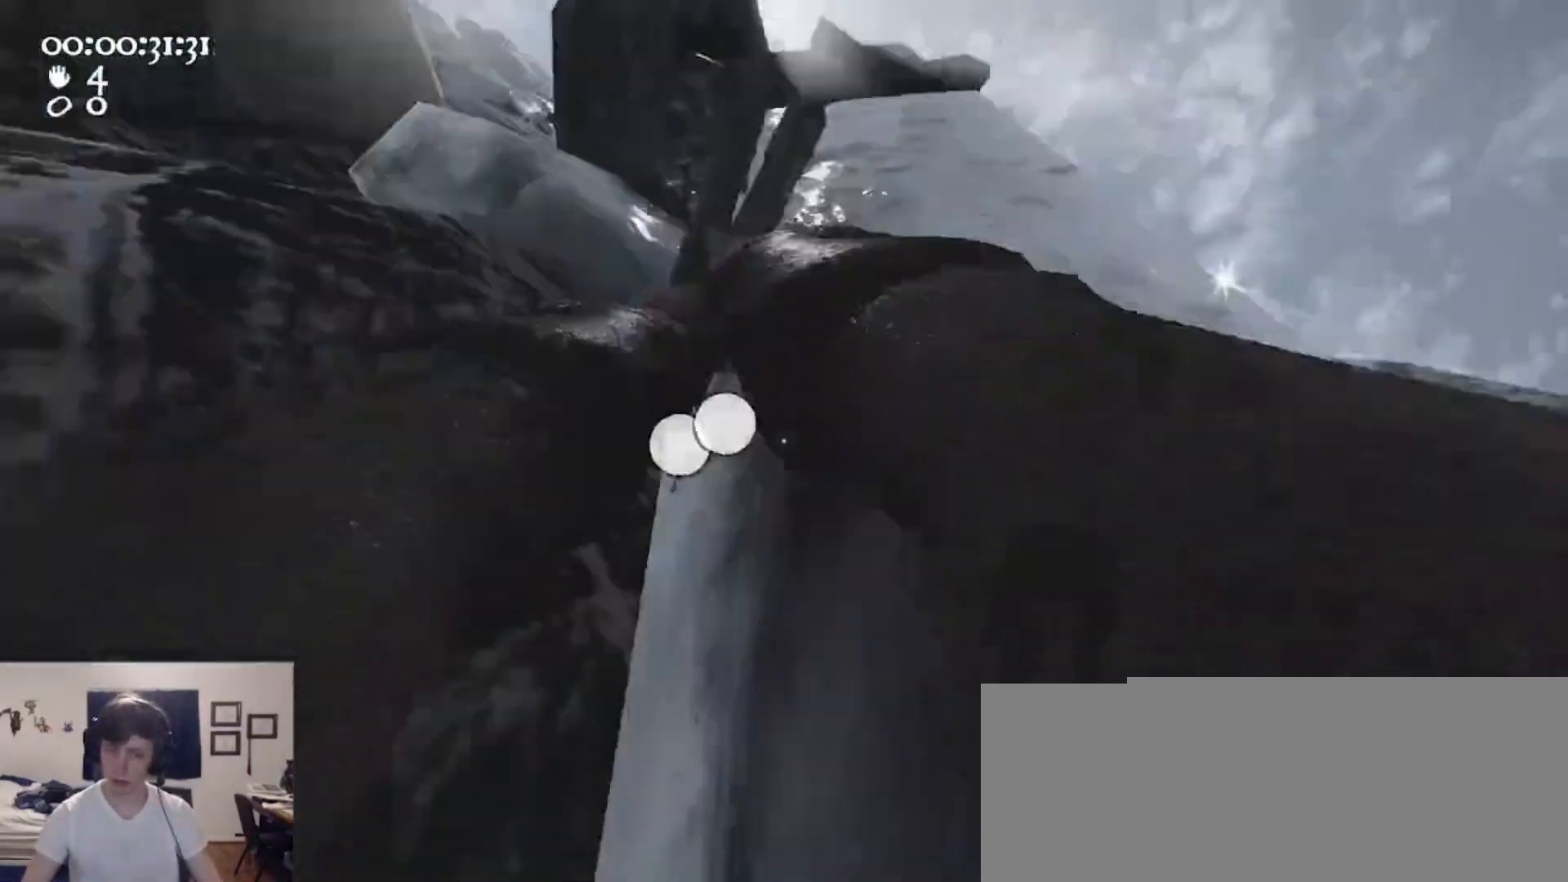
{"keys": ["space", "w"], "mouse": ["left", "right"], "events": [[100, "a", "down"], [133, "space", "down"], [300, "s", "up"], [333, "mouse_left", "up"], [400, "mouse_right", "up"], [400, "w", "down"], [433, "mouse_left", "down"], [433, "mouse_right", "down"], [467, "a", "up"]]}
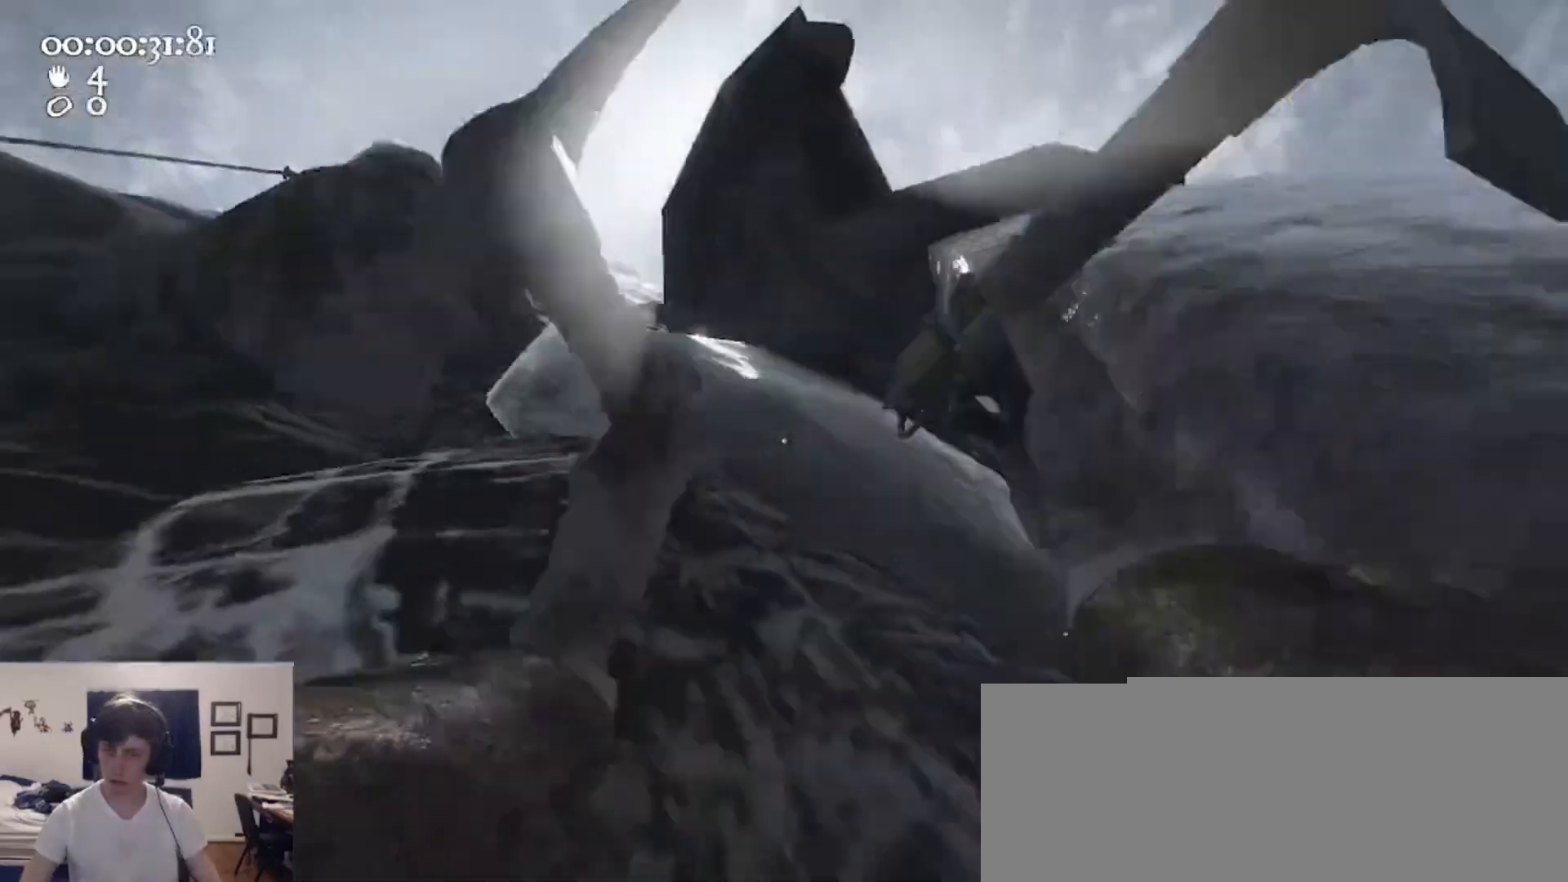
{"keys": ["ctrl", "space", "w"], "mouse": ["left", "right"], "events": [[33, "space", "up"], [200, "mouse_left", "up"], [200, "mouse_right", "up"], [267, "ctrl", "down"], [300, "mouse_left", "down"], [300, "mouse_right", "down"], [300, "space", "down"]]}
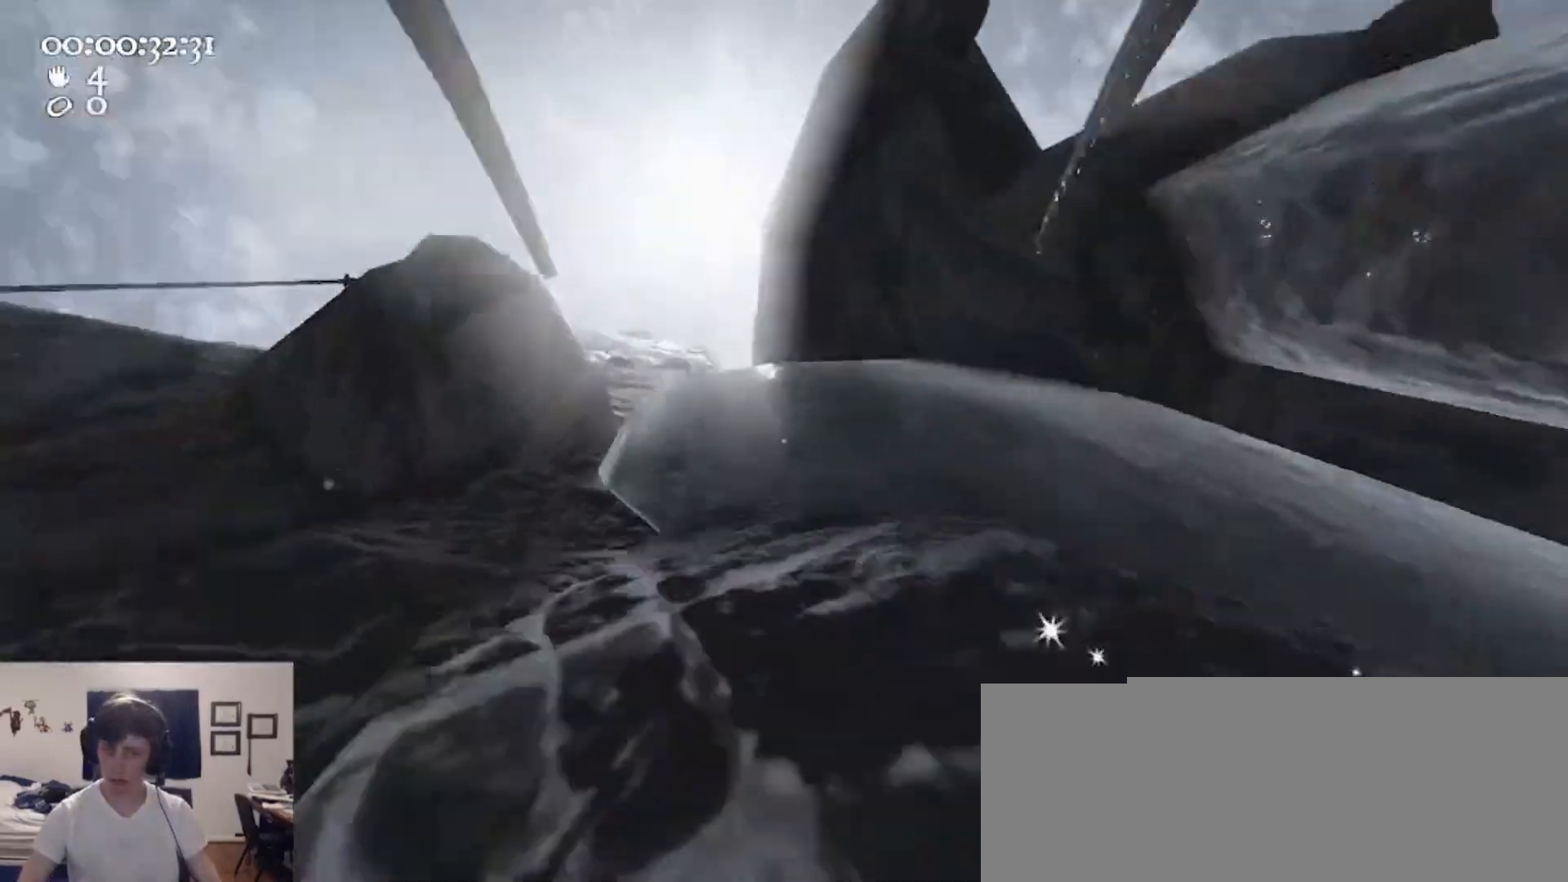
{"keys": [], "mouse": ["left", "right"], "events": [[33, "a", "down"], [33, "ctrl", "up"], [33, "mouse_left", "up"], [33, "space", "up"], [100, "a", "up"], [100, "mouse_right", "up"], [100, "w", "up"], [367, "d", "down"], [467, "mouse_left", "down"], [467, "mouse_right", "down"], [500, "d", "up"]]}
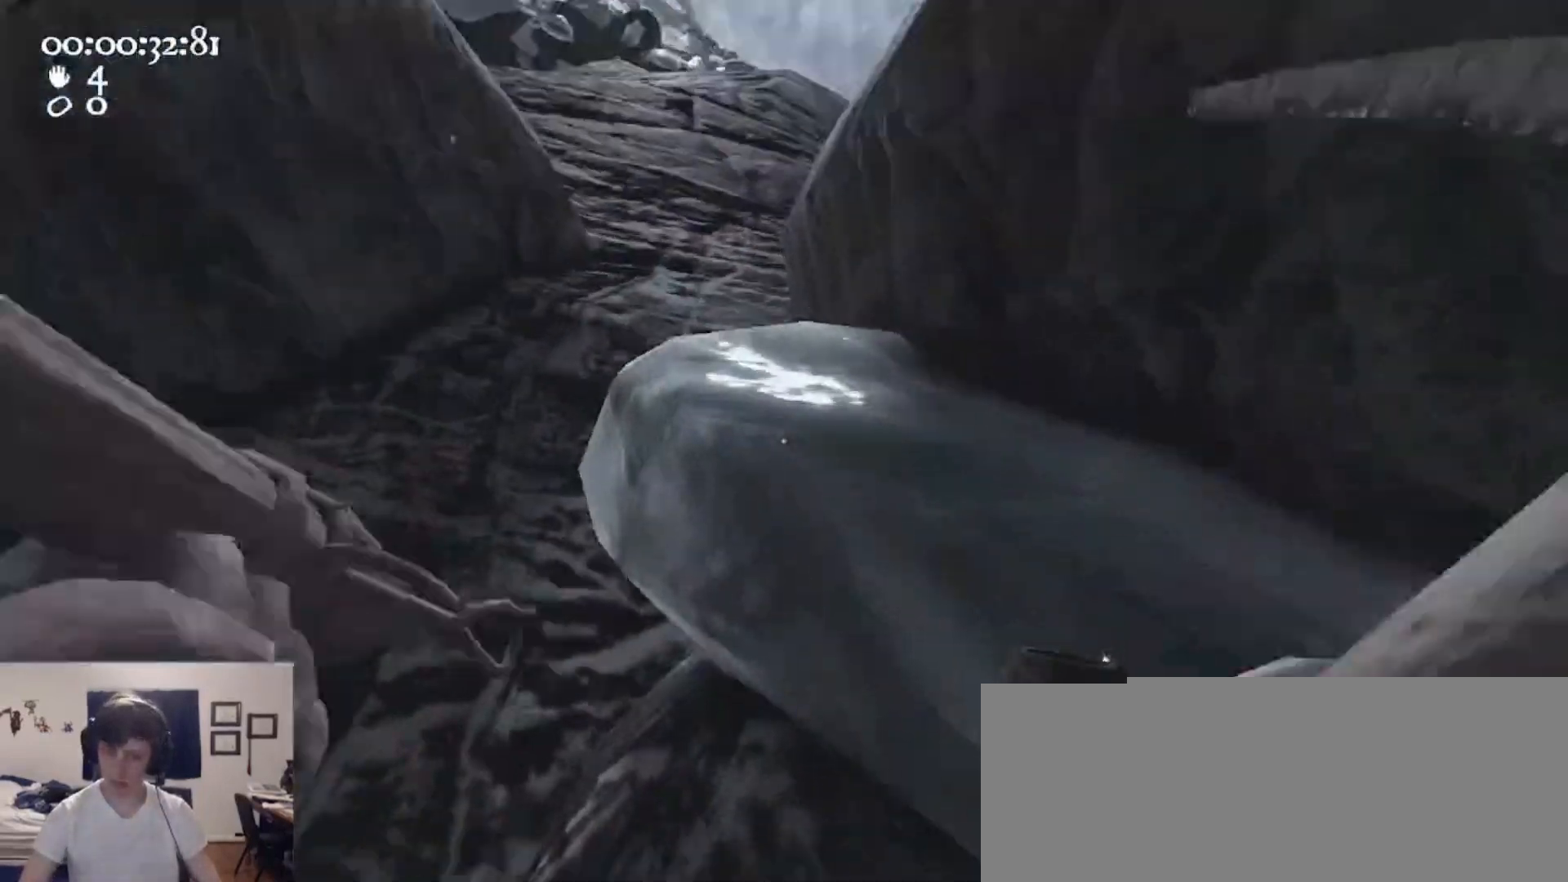
{"keys": ["d", "w"], "mouse": ["left", "right"], "events": [[133, "w", "down"], [200, "d", "down"]]}
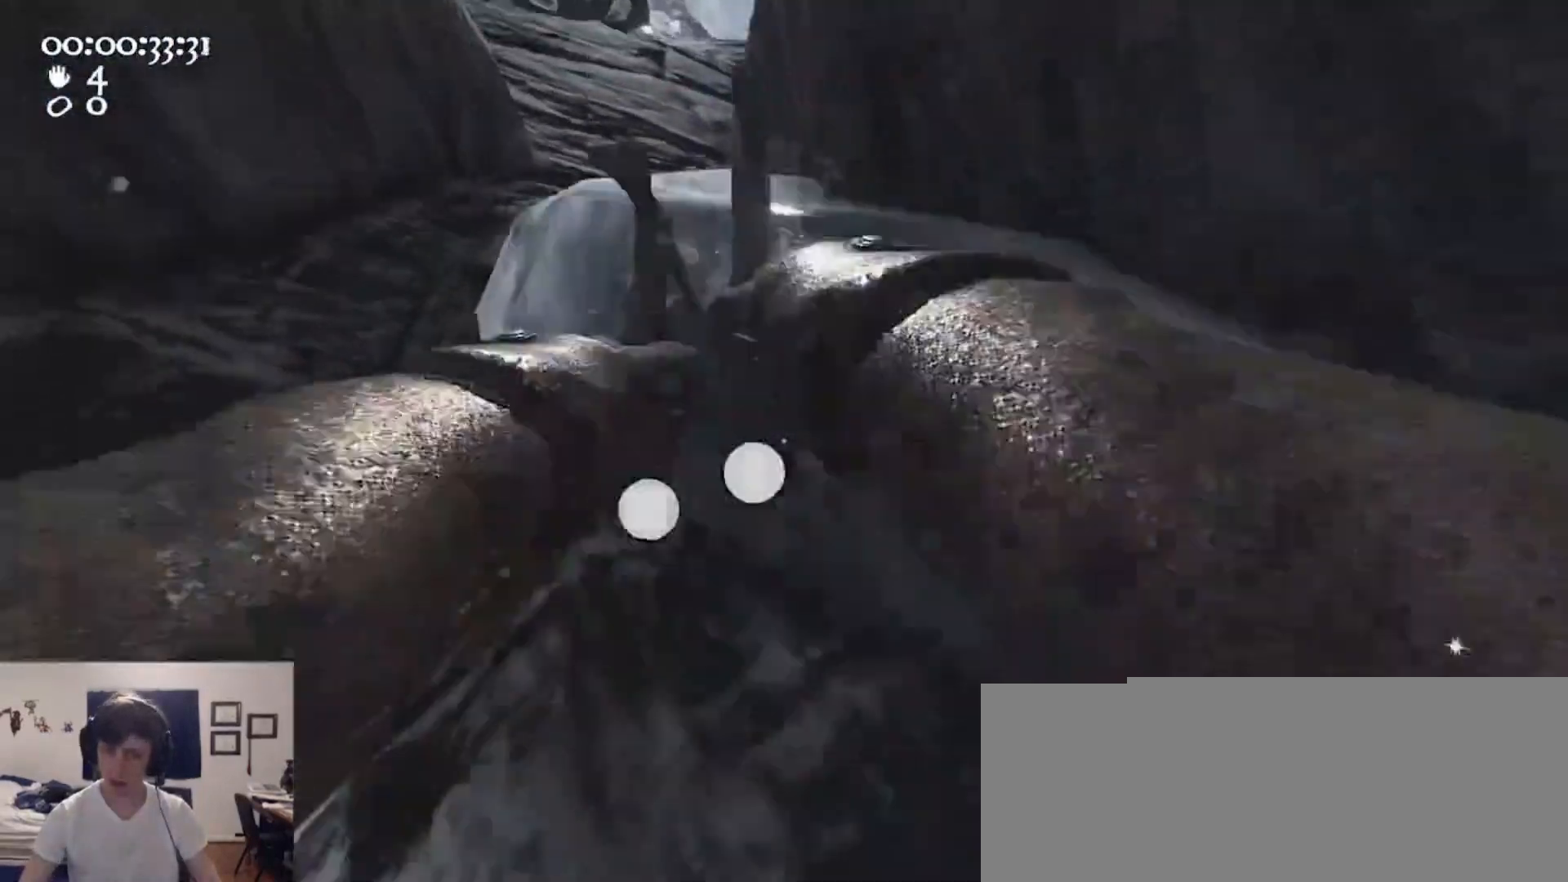
{"keys": ["a", "ctrl", "s", "space"], "mouse": ["left", "right"], "events": [[33, "d", "up"], [67, "a", "down"], [67, "w", "up"], [367, "ctrl", "down"], [400, "s", "down"], [400, "space", "down"]]}
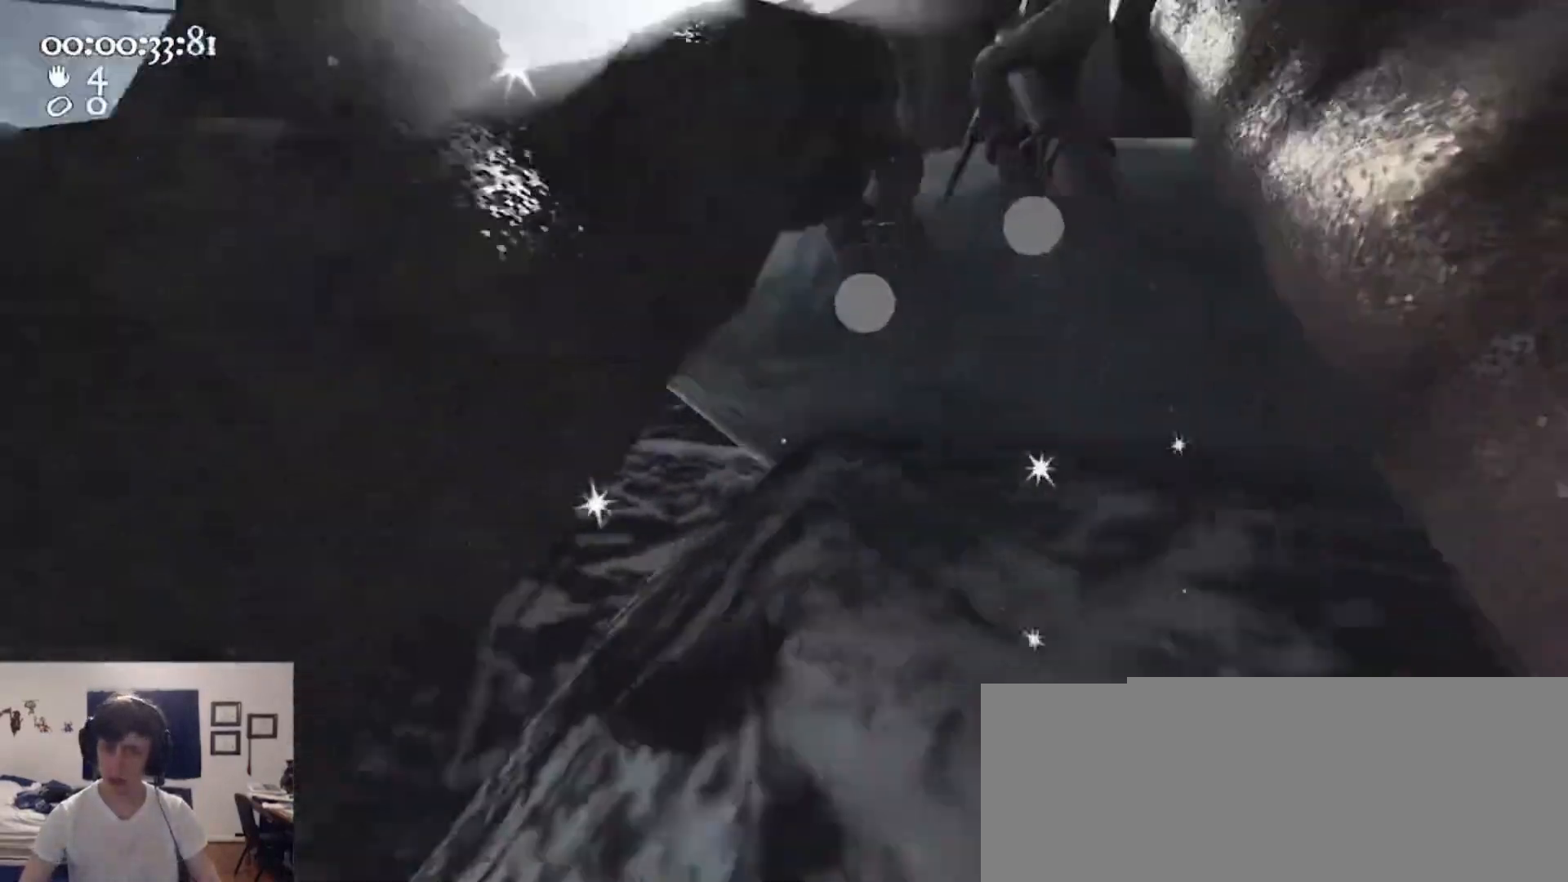
{"keys": ["w"], "mouse": [], "events": [[33, "ctrl", "up"], [100, "mouse_left", "up"], [100, "mouse_right", "up"], [133, "mouse_right", "down"], [133, "s", "up"], [133, "space", "up"], [167, "mouse_left", "down"], [233, "w", "down"], [467, "a", "up"], [500, "mouse_left", "up"], [500, "mouse_right", "up"]]}
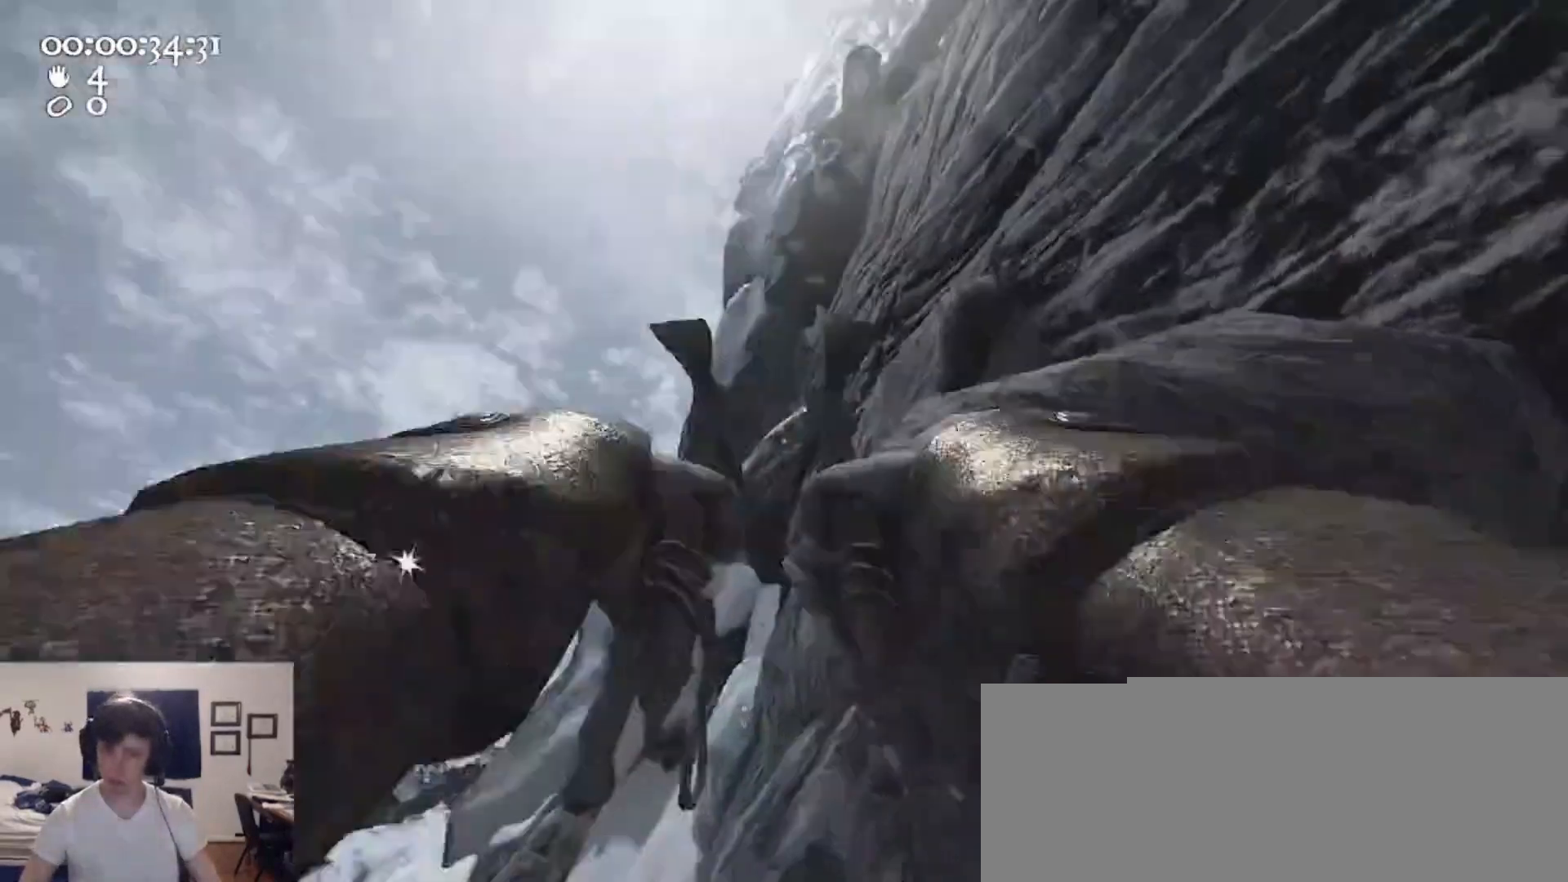
{"keys": ["w"], "mouse": ["left", "right"], "events": [[100, "mouse_left", "down"], [100, "mouse_right", "down"], [367, "mouse_left", "up"], [367, "mouse_right", "up"], [467, "mouse_left", "down"], [467, "mouse_right", "down"]]}
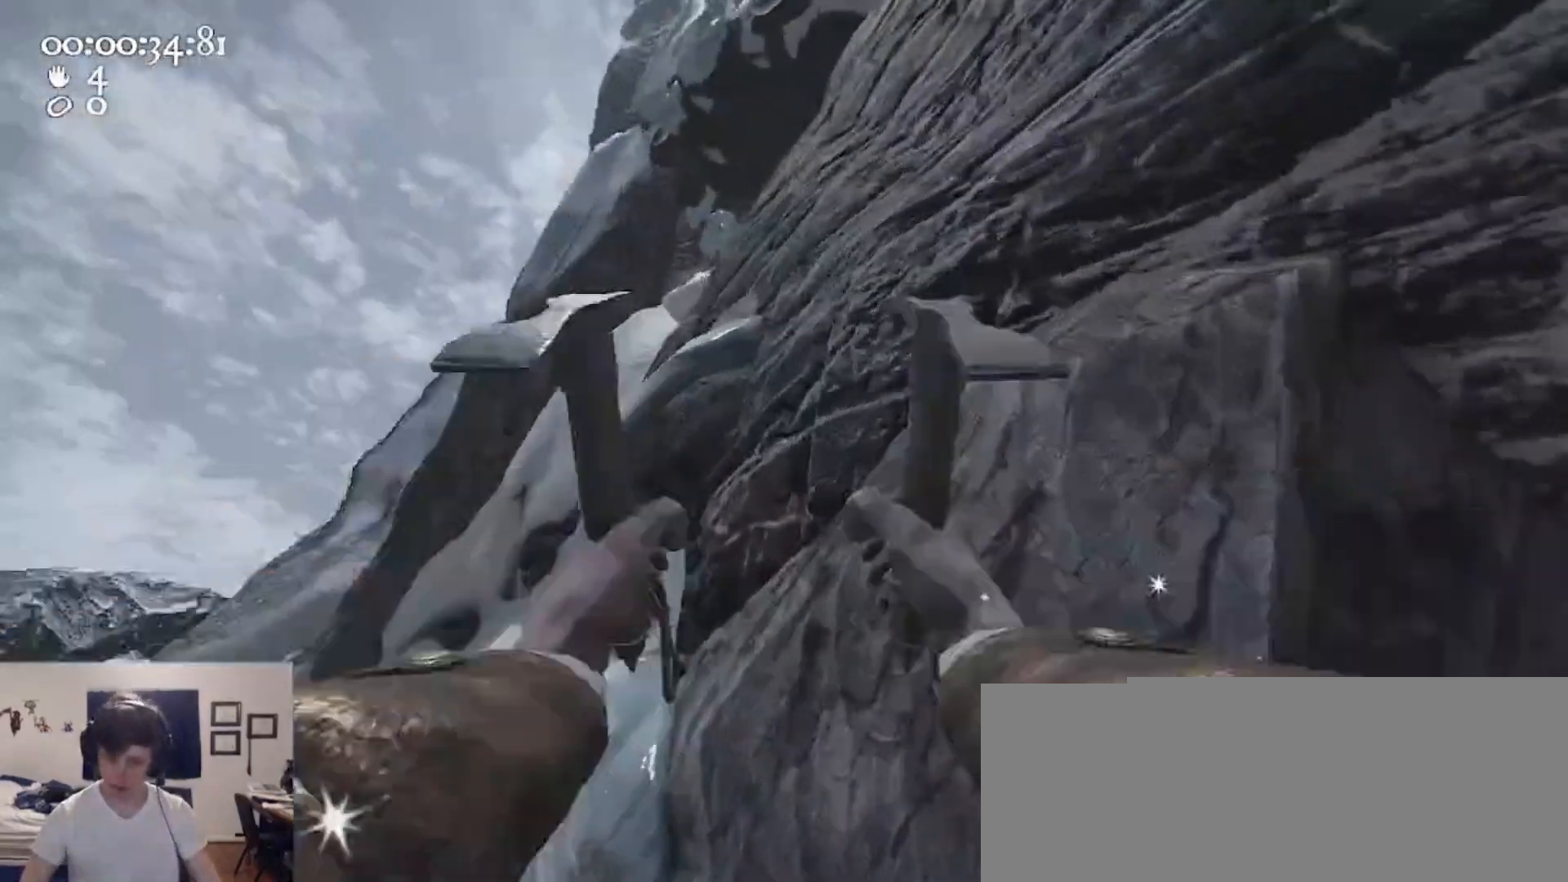
{"keys": ["w"], "mouse": ["left", "right"], "events": [[200, "mouse_left", "up"], [200, "mouse_right", "up"], [300, "mouse_left", "down"], [300, "mouse_right", "down"]]}
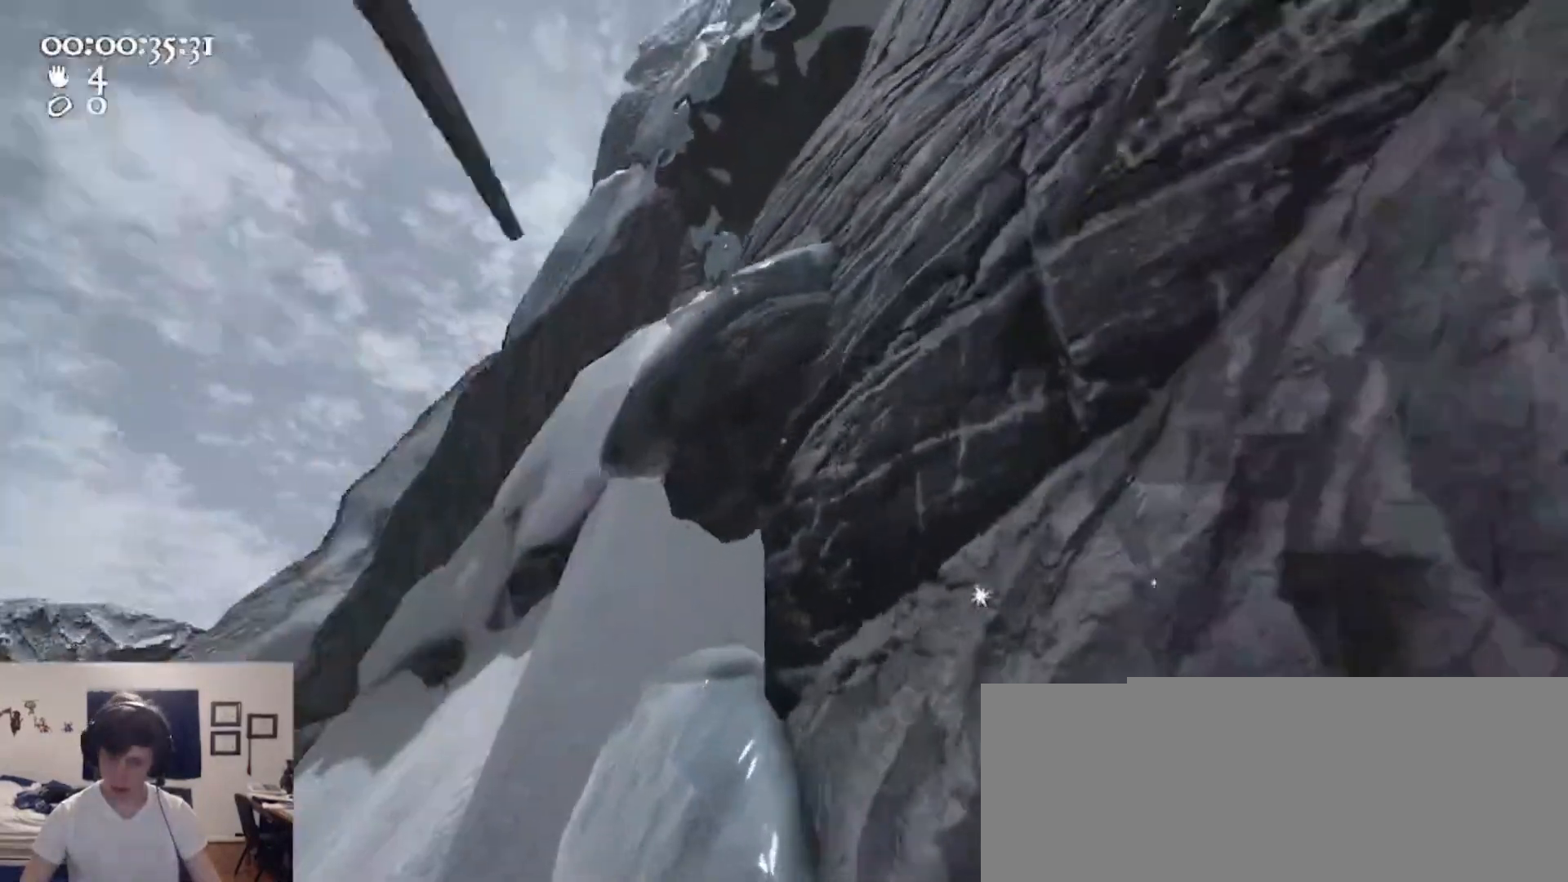
{"keys": ["a", "ctrl", "w"], "mouse": ["left", "right"], "events": [[133, "d", "down"], [167, "d", "up"], [267, "a", "down"], [467, "ctrl", "down"]]}
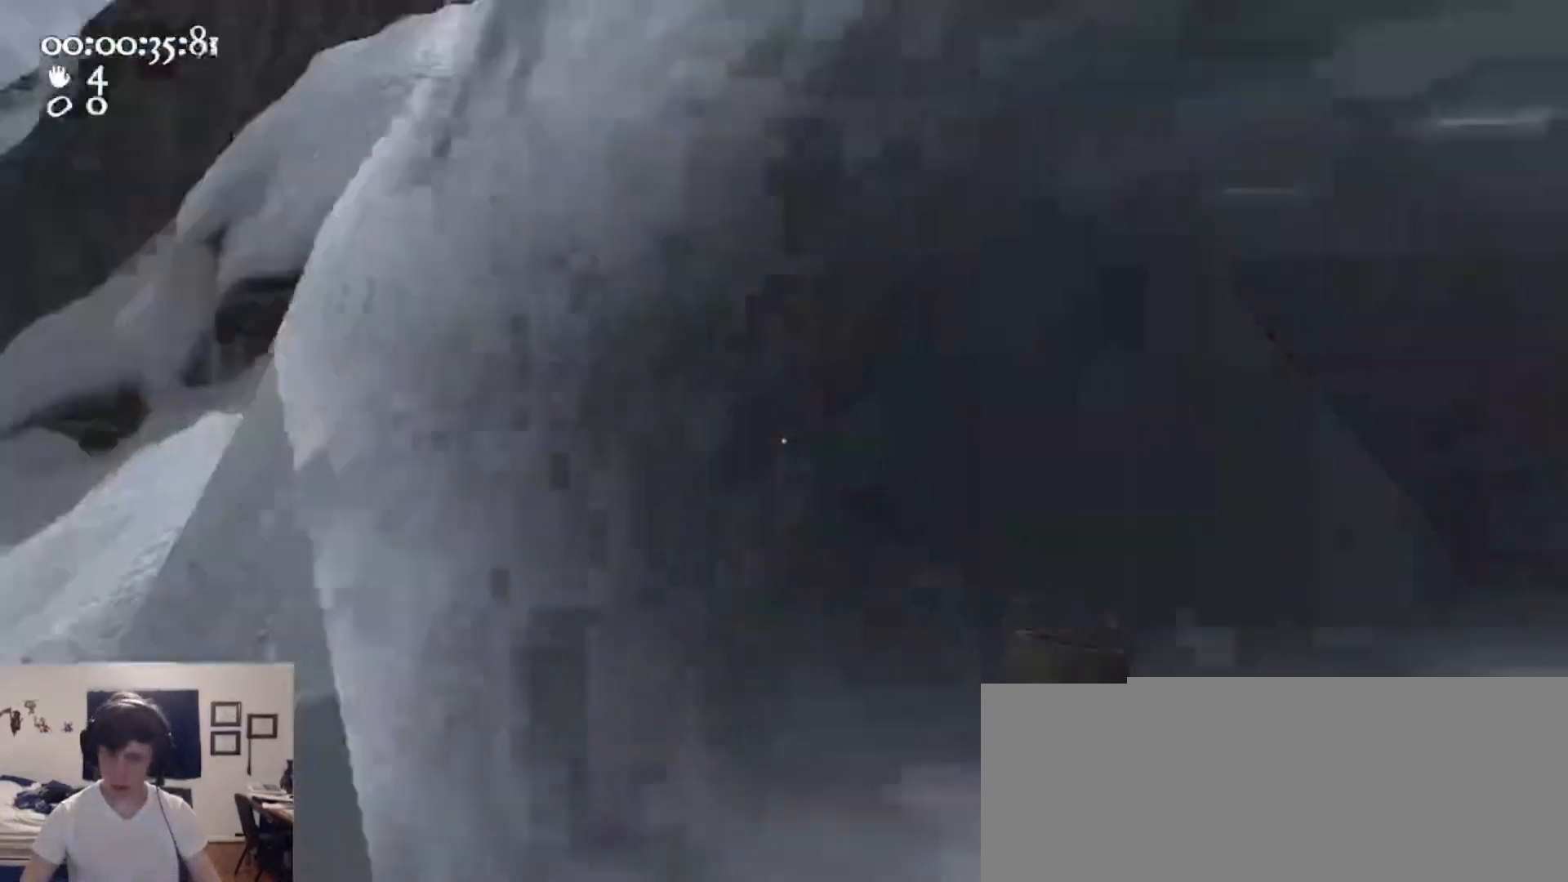
{"keys": ["d"], "mouse": ["left", "right"], "events": [[33, "space", "down"], [233, "mouse_left", "up"], [233, "mouse_right", "up"], [267, "ctrl", "up"], [267, "mouse_left", "down"], [267, "mouse_right", "down"], [267, "space", "up"], [333, "a", "up"], [433, "w", "up"], [467, "d", "down"]]}
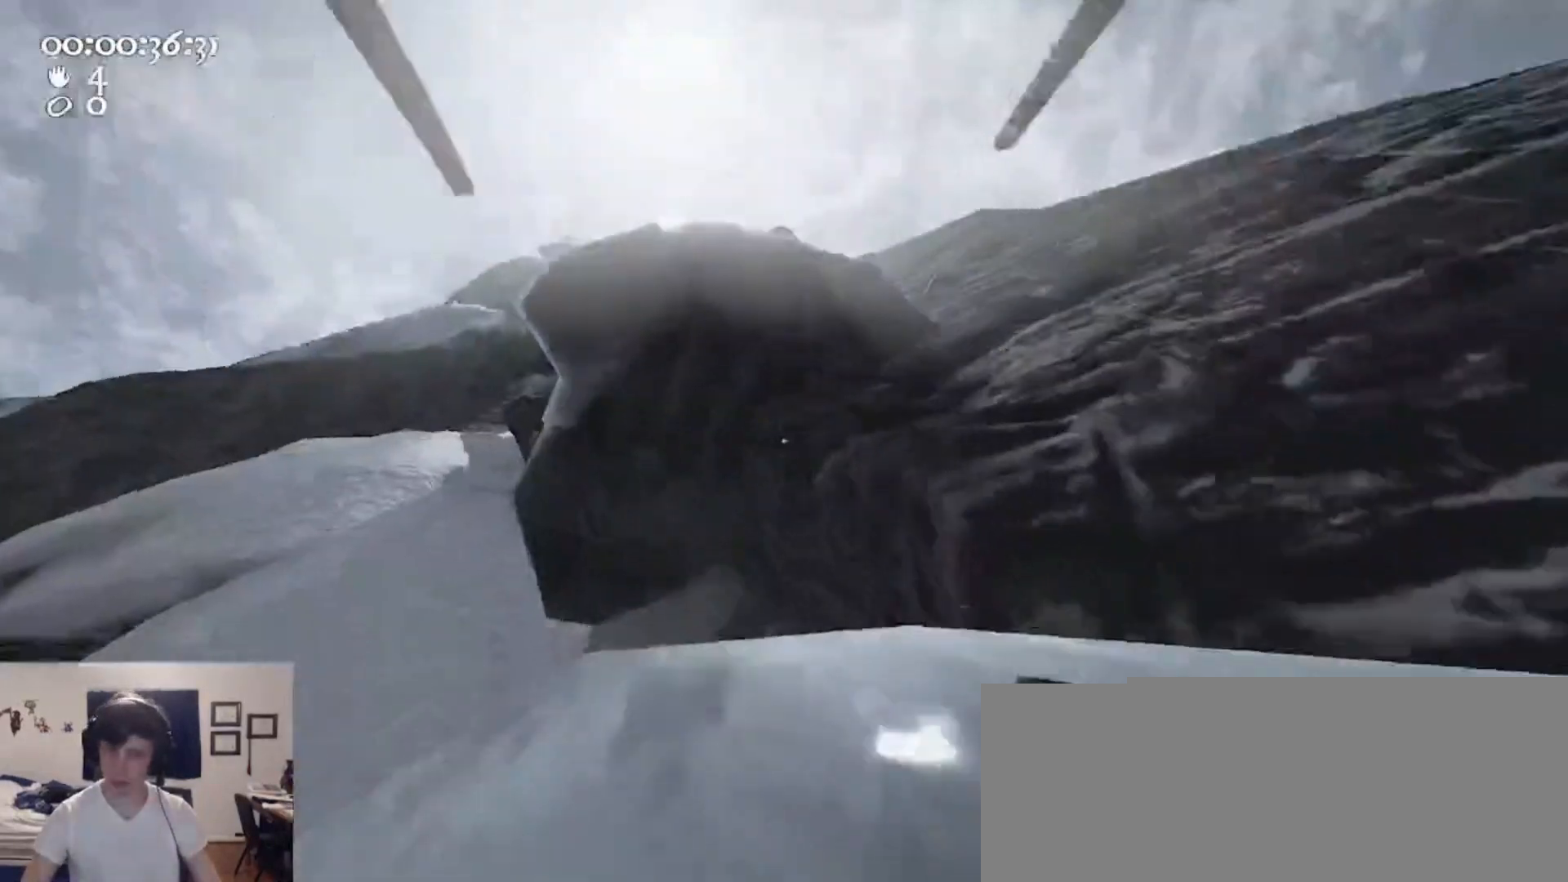
{"keys": ["a"], "mouse": ["left", "right"], "events": [[400, "a", "down"], [400, "d", "up"]]}
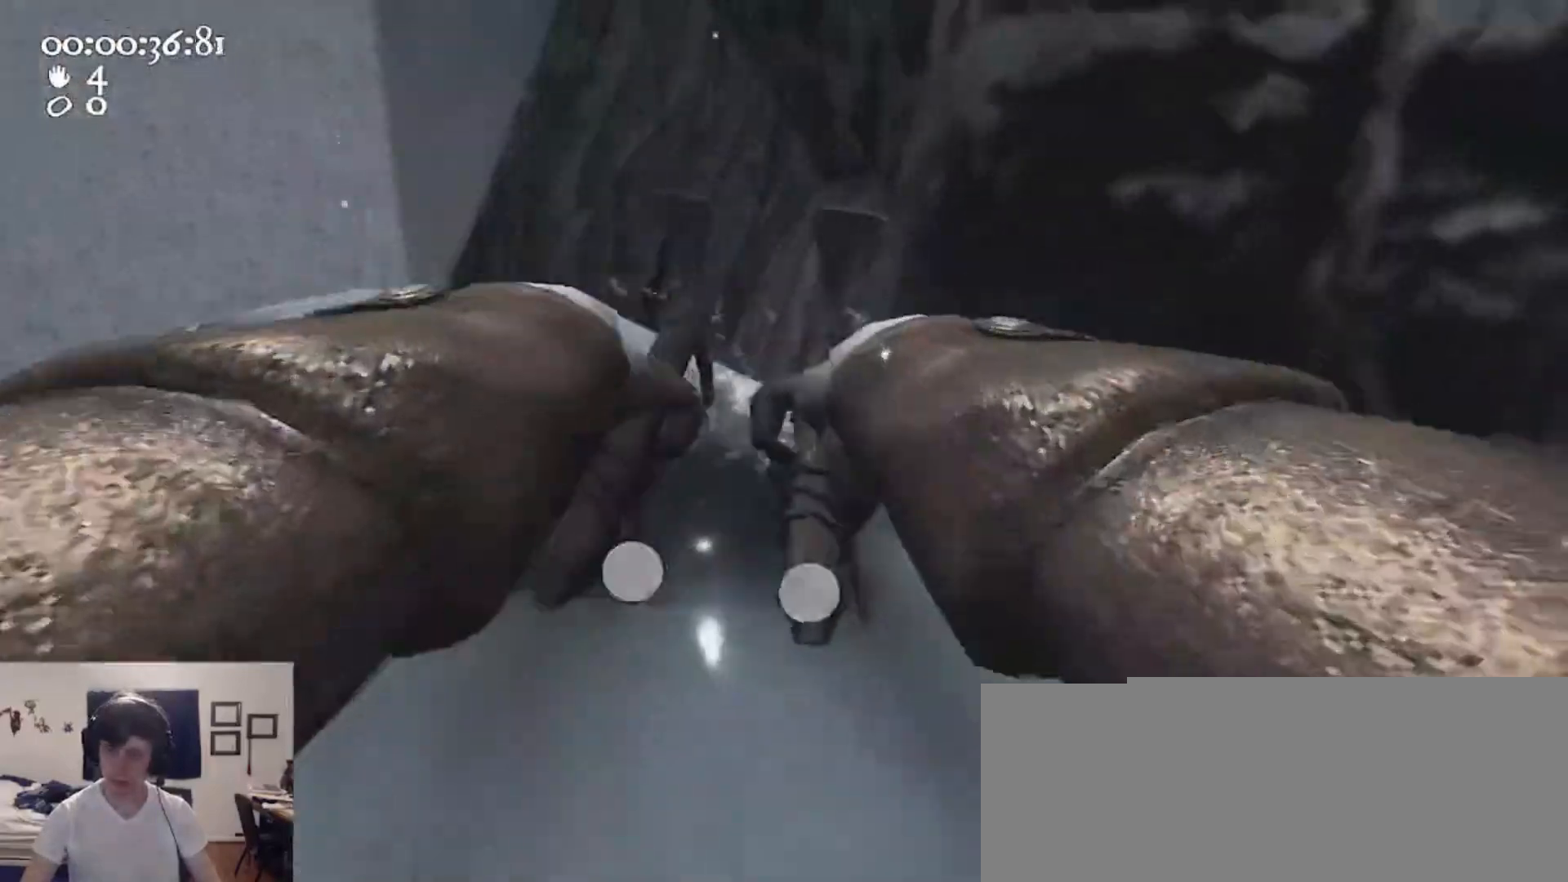
{"keys": ["d", "space"], "mouse": [], "events": [[233, "ctrl", "down"], [267, "s", "down"], [333, "space", "down"], [467, "d", "down"], [467, "mouse_left", "up"], [467, "mouse_right", "up"], [500, "a", "up"], [500, "ctrl", "up"], [500, "s", "up"]]}